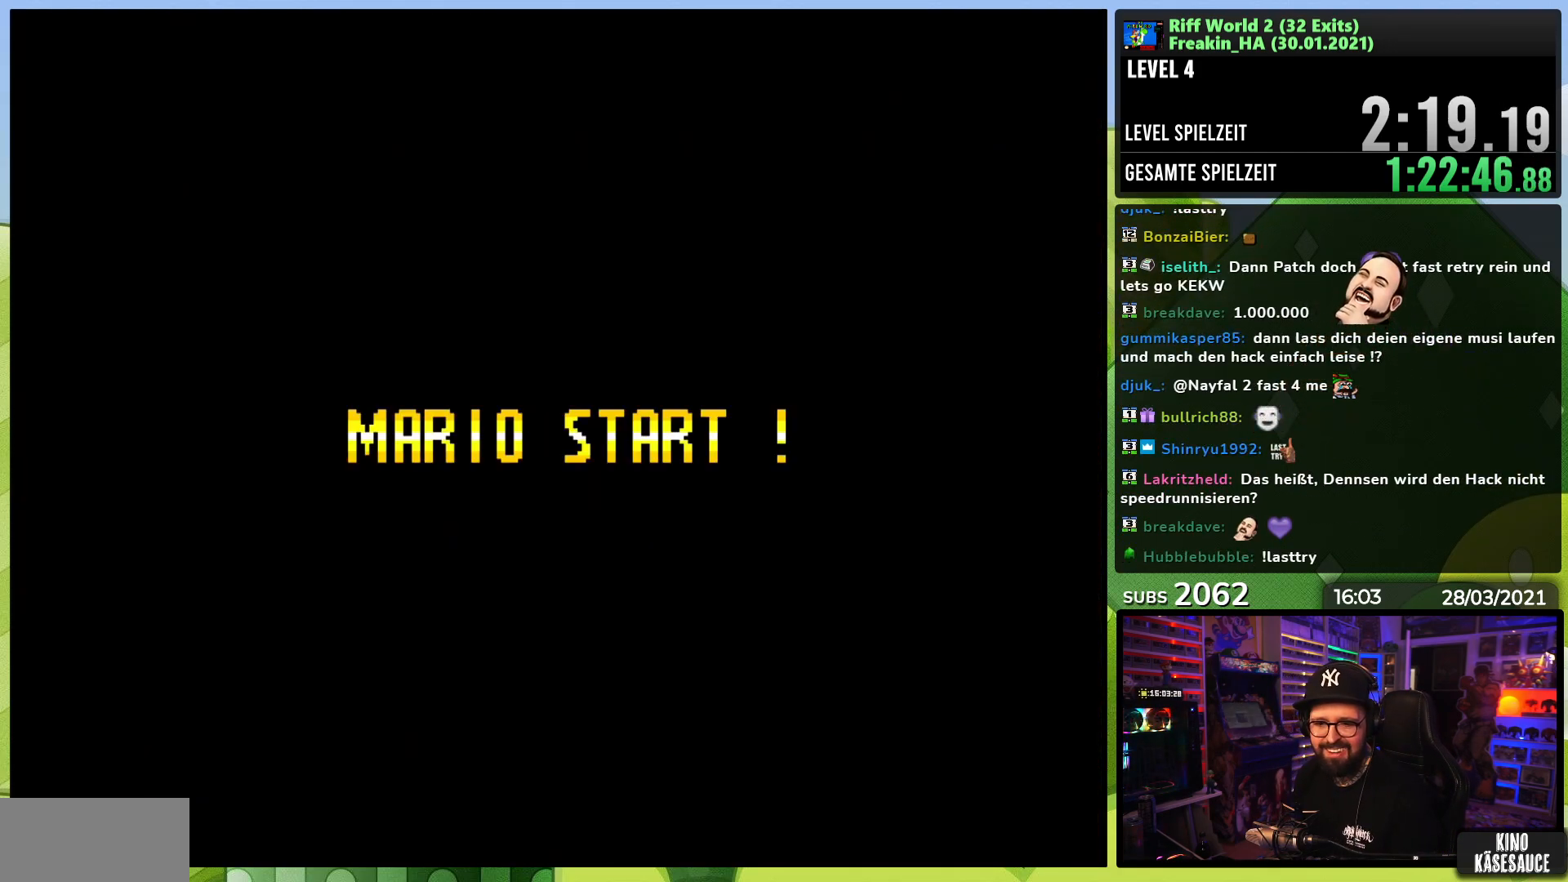
Gameplay with a controller (Nintendo layout); each line is a JSON object with the inputs held at the frame after it (dt_ms = milliseconds from this image to that frame). "events" lists button and stick changes between this image and that frame as [ms after this image, input, new state], when the widget could be followed in between. Not read: L3 R1 R3.
{"dt_ms": 500, "buttons": ["A", "X"], "events": [[33, "A", "down"], [33, "X", "down"], [400, "X", "up"], [417, "X", "down"]]}
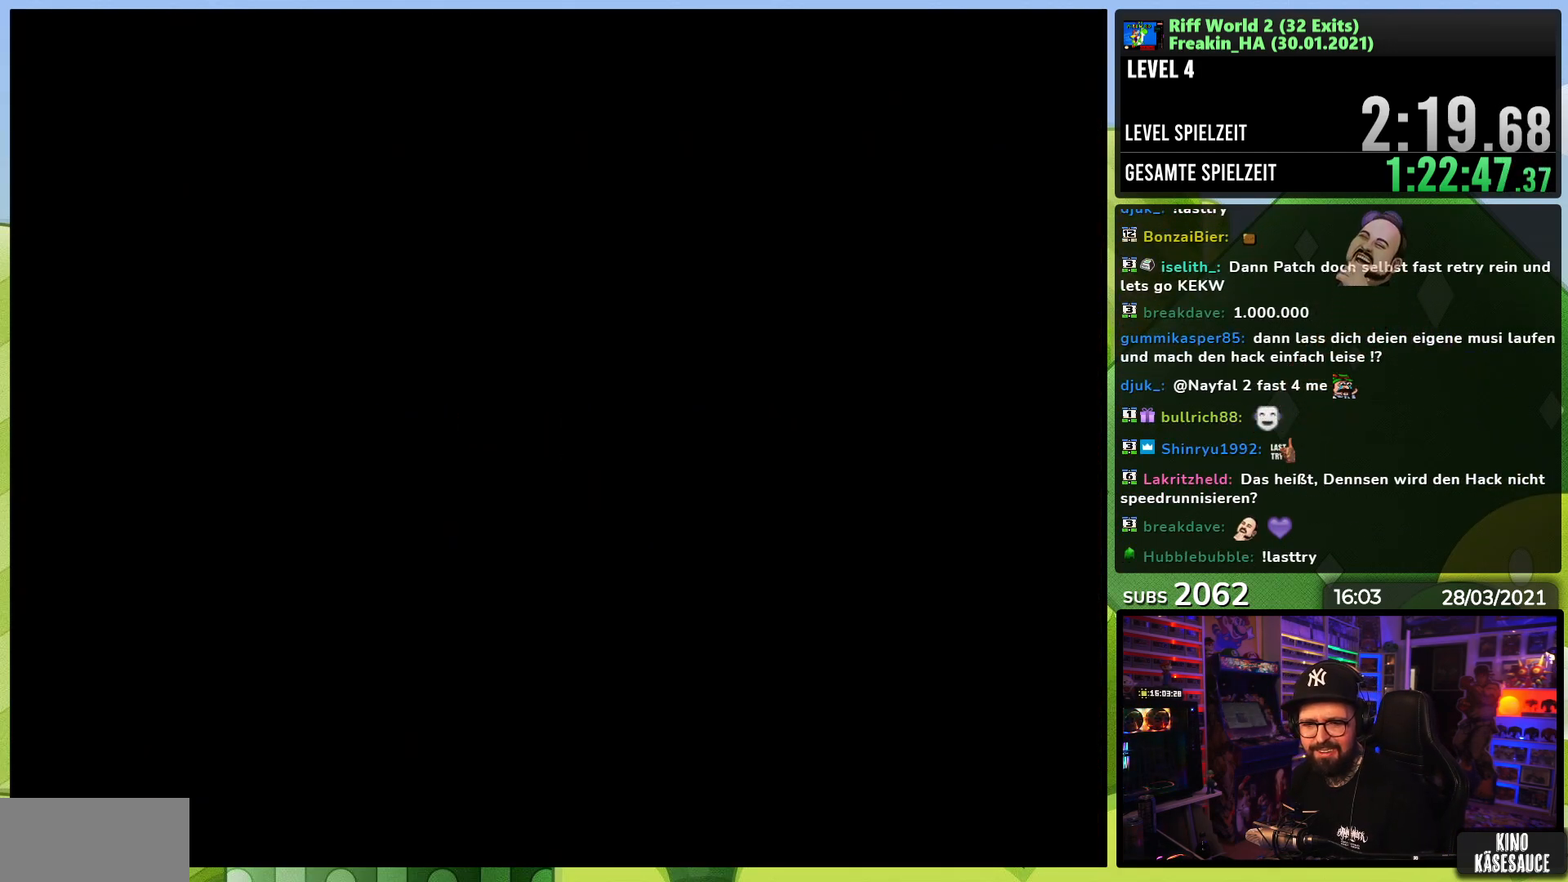
{"dt_ms": 500, "buttons": ["A", "X", "DPAD_RIGHT"], "events": [[183, "DPAD_RIGHT", "down"], [417, "X", "up"], [433, "X", "down"]]}
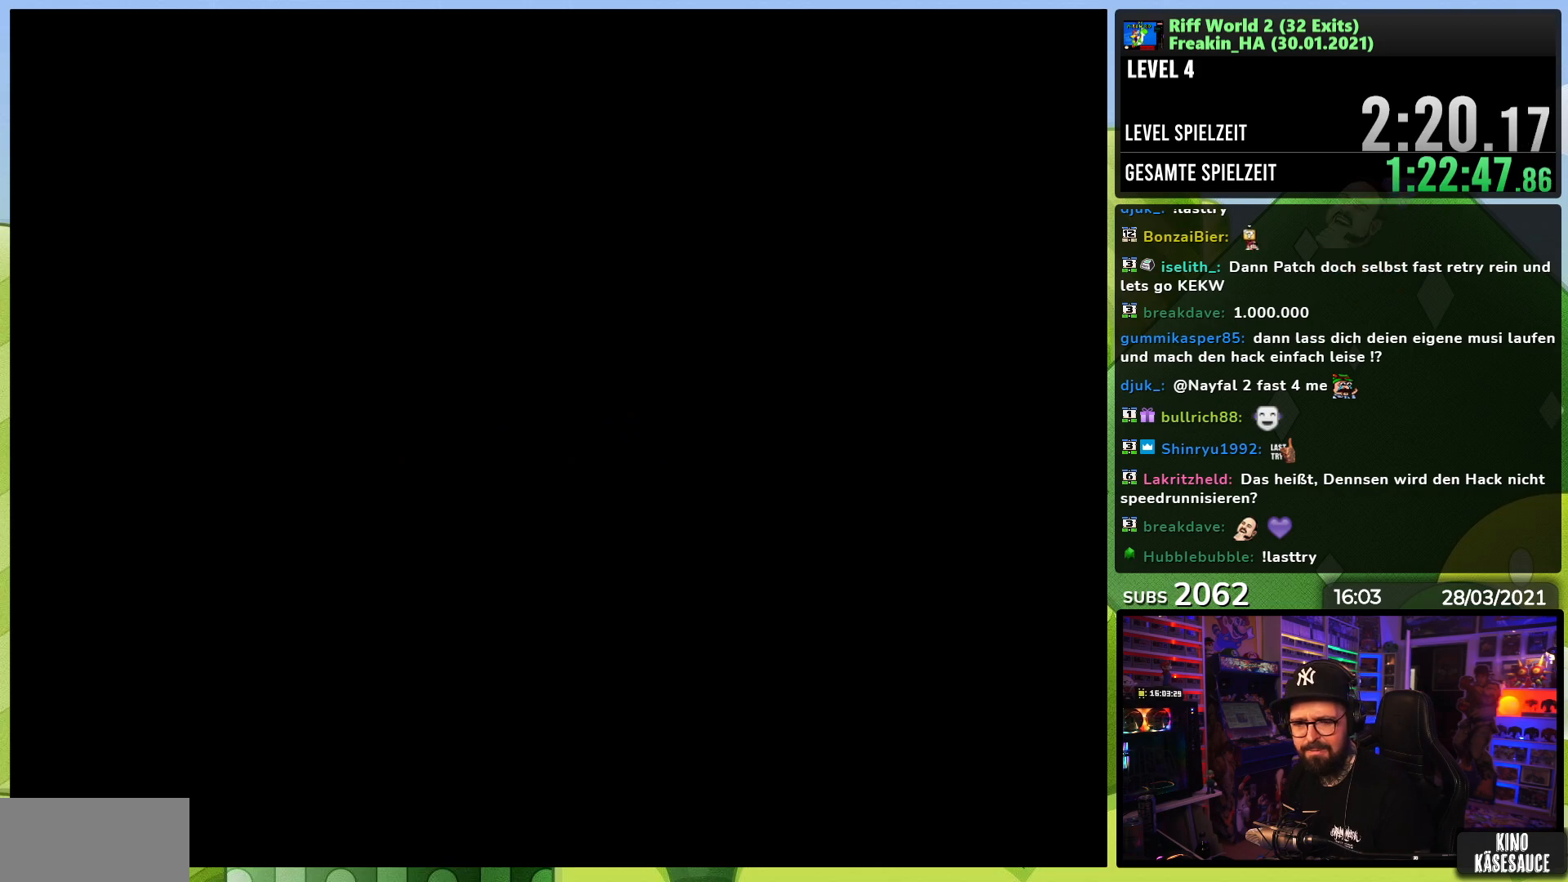
{"dt_ms": 500, "buttons": ["A", "X", "DPAD_RIGHT"], "events": [[350, "X", "up"], [367, "X", "down"], [433, "DPAD_LEFT", "down"], [433, "X", "up"], [450, "DPAD_LEFT", "up"], [450, "X", "down"]]}
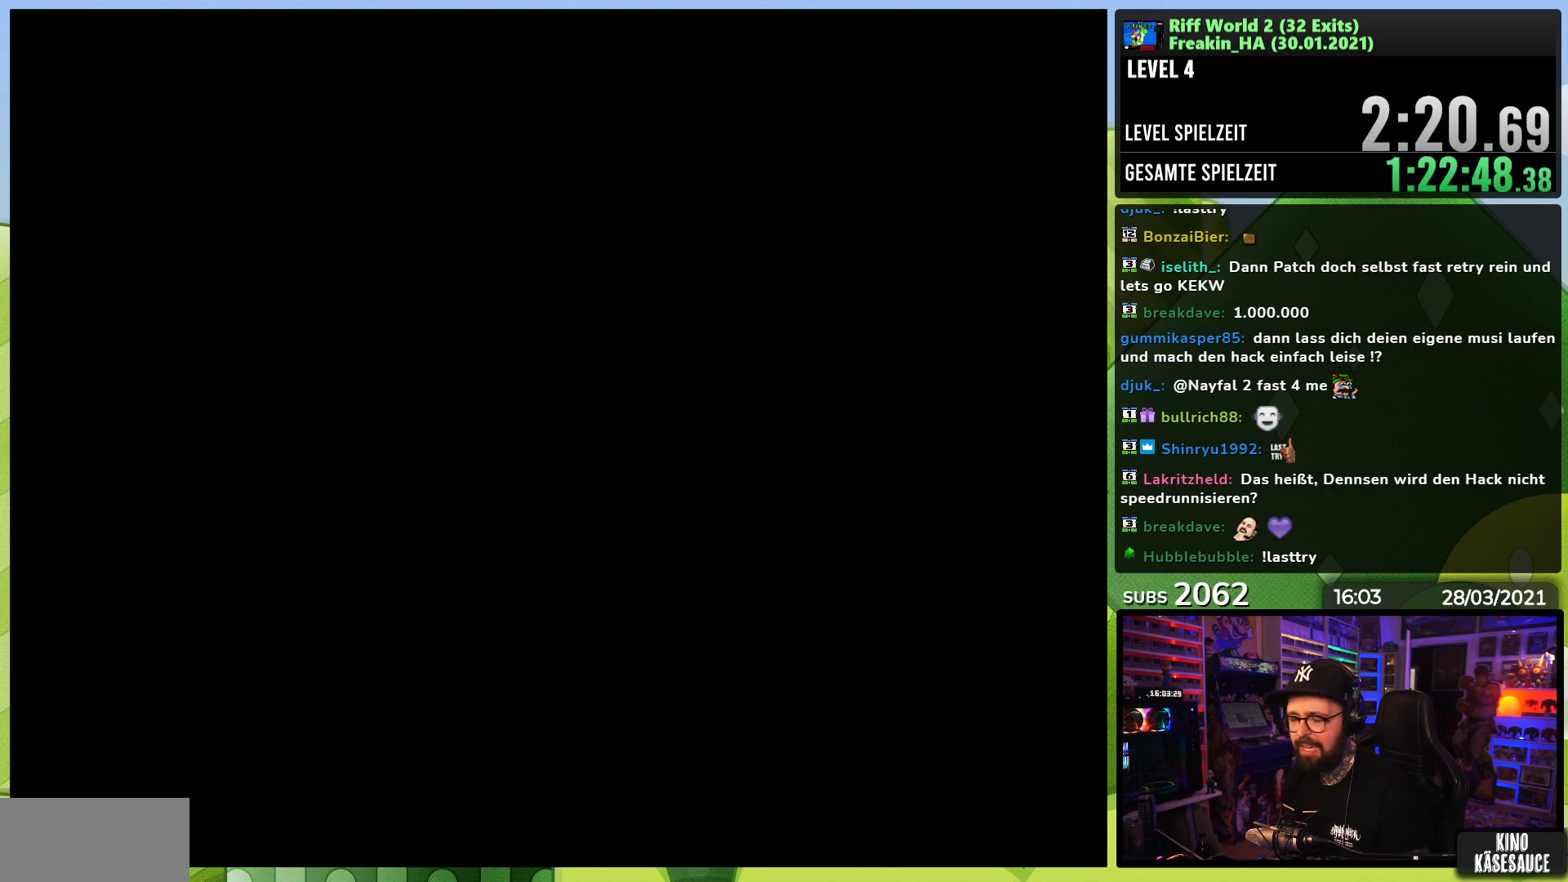
{"dt_ms": 500, "buttons": ["A", "X", "DPAD_RIGHT"], "events": []}
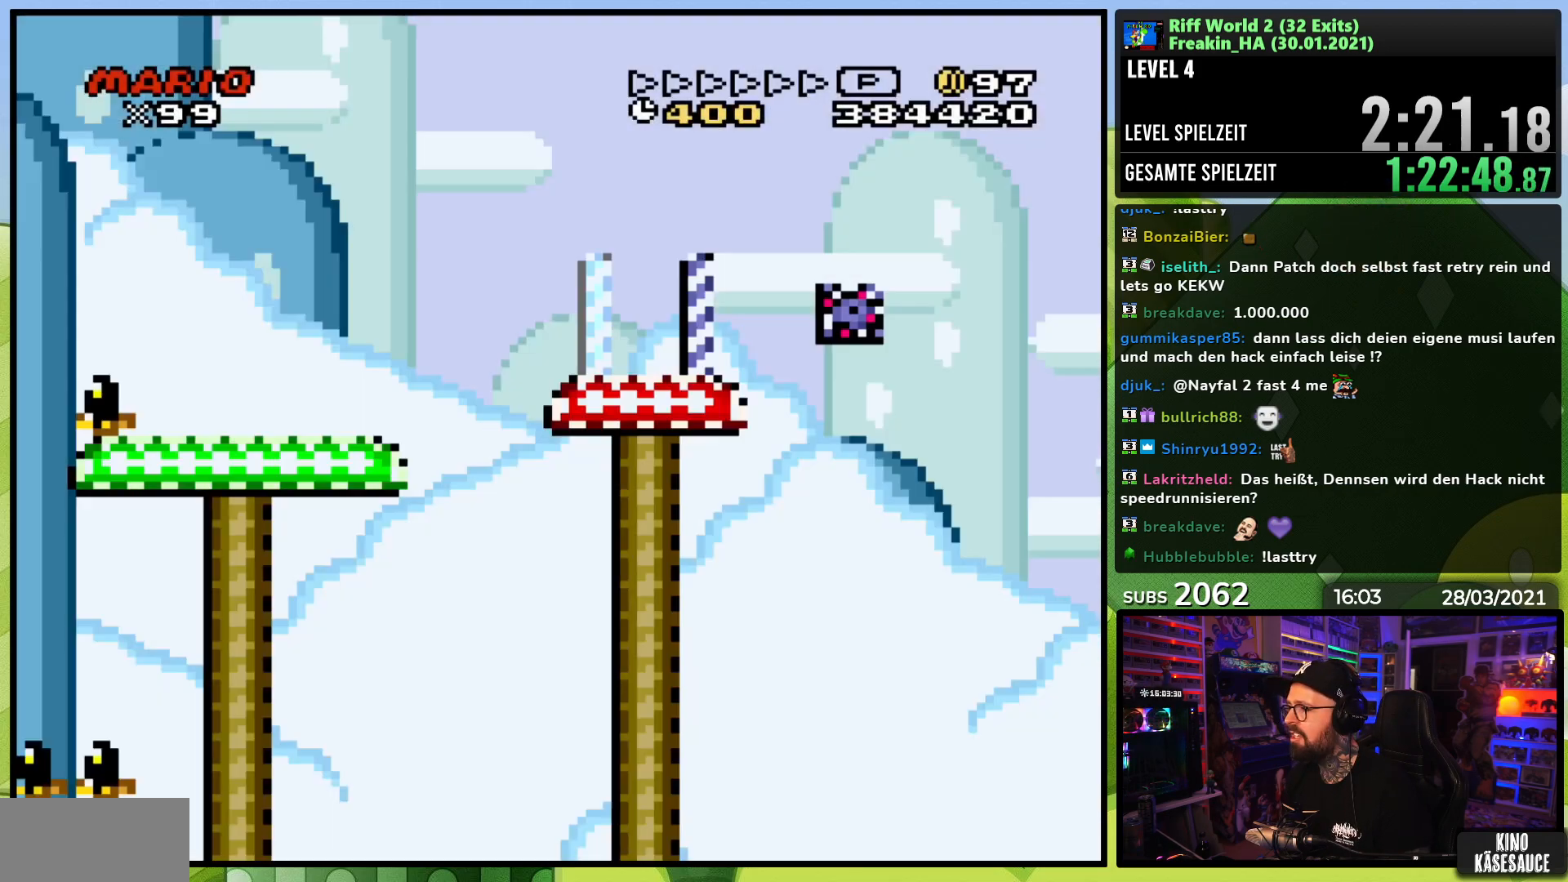
{"dt_ms": 500, "buttons": ["X", "DPAD_RIGHT"], "events": [[83, "A", "up"], [167, "A", "down"], [233, "A", "up"], [300, "A", "down"], [400, "A", "up"]]}
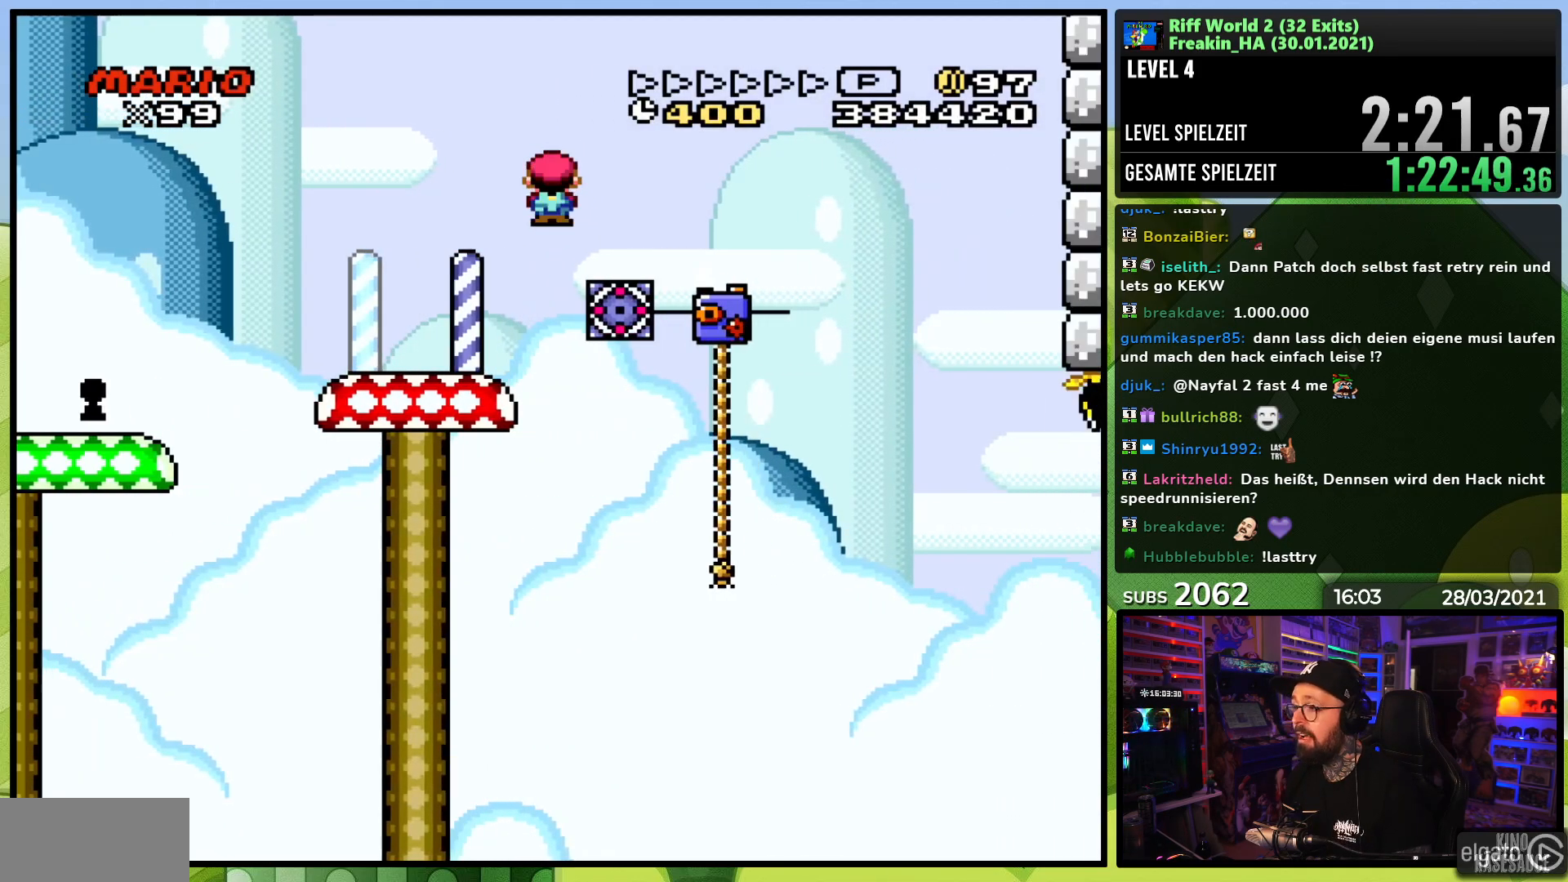
{"dt_ms": 500, "buttons": ["Y", "DPAD_UP"], "events": [[167, "DPAD_RIGHT", "up"], [183, "DPAD_UP", "down"], [200, "X", "up"], [200, "Y", "down"]]}
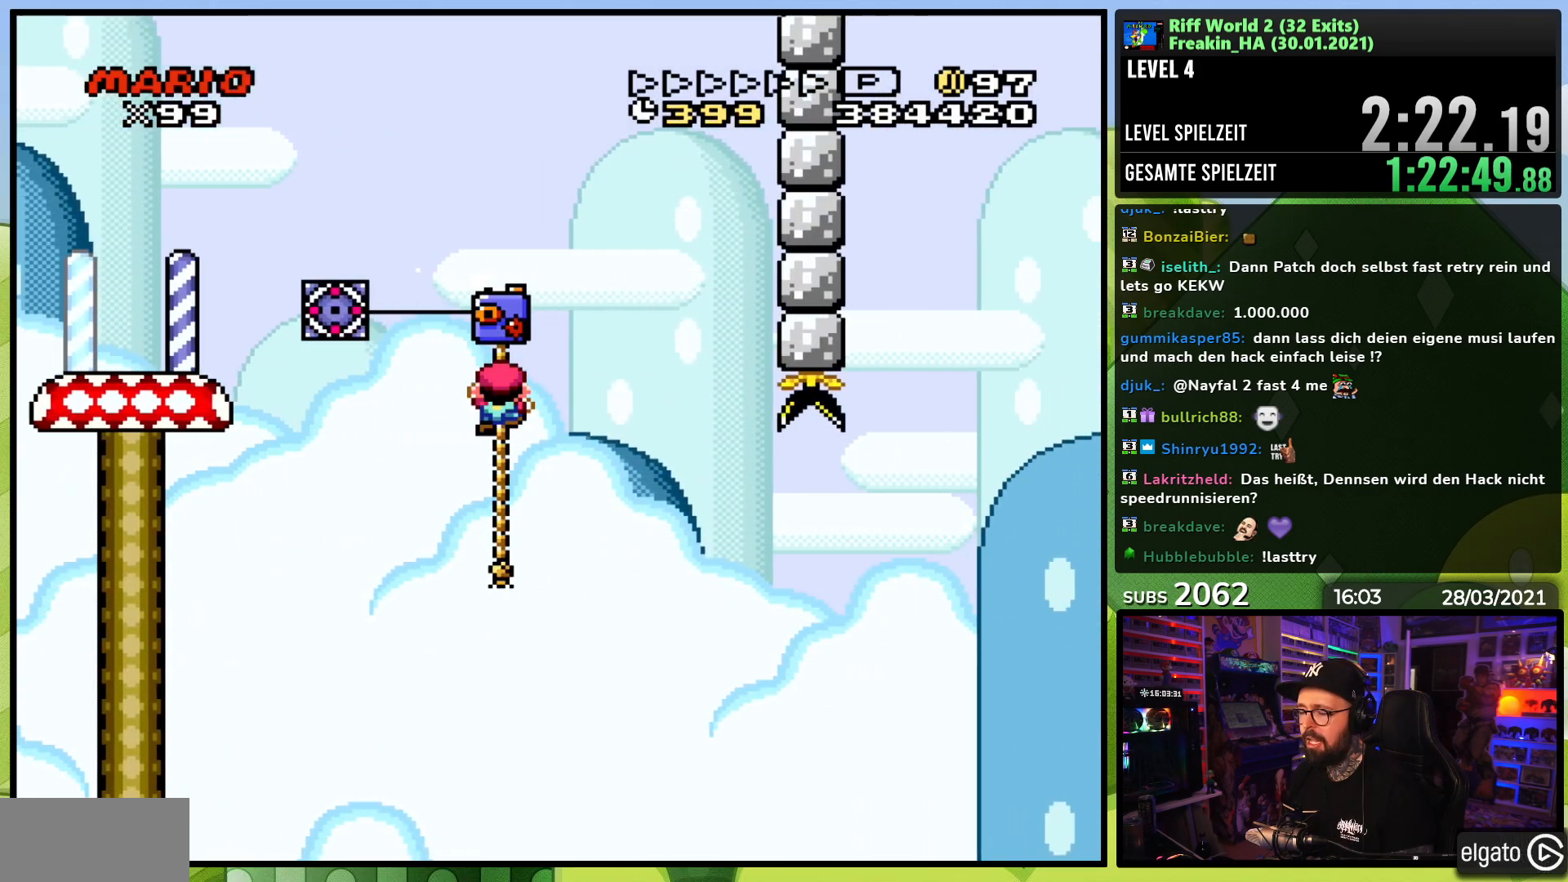
{"dt_ms": 500, "buttons": ["Y", "DPAD_RIGHT"], "events": [[450, "DPAD_UP", "up"], [467, "DPAD_RIGHT", "down"]]}
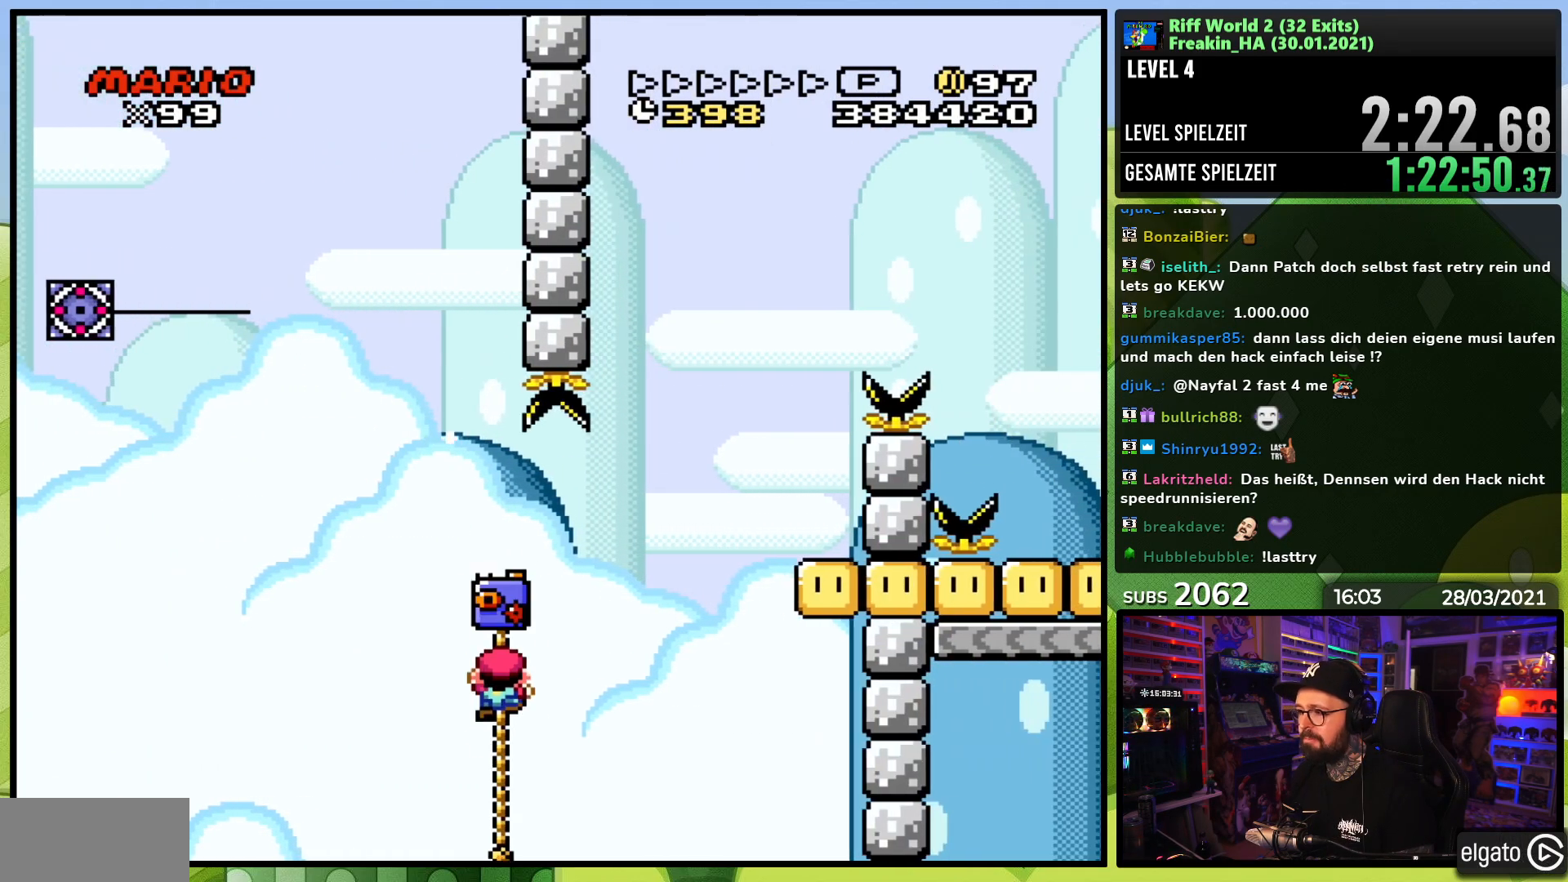
{"dt_ms": 500, "buttons": ["B", "Y", "DPAD_RIGHT"], "events": [[83, "B", "down"]]}
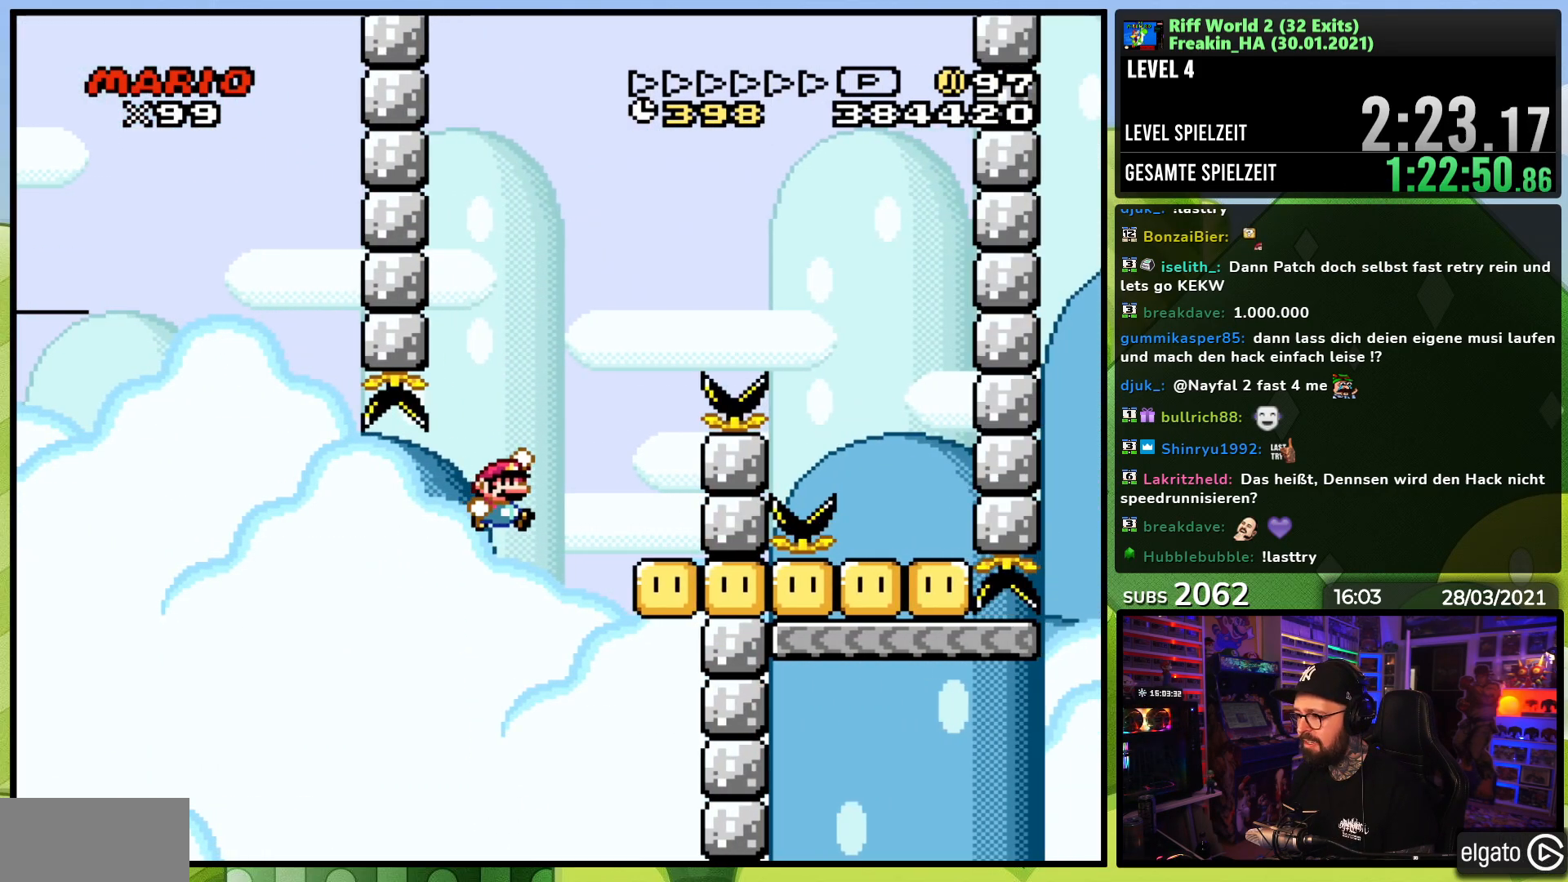
{"dt_ms": 500, "buttons": ["B", "Y", "DPAD_RIGHT"], "events": [[133, "B", "up"], [167, "DPAD_LEFT", "down"], [167, "DPAD_RIGHT", "up"], [233, "B", "down"], [283, "DPAD_LEFT", "up"], [333, "Y", "up"], [350, "DPAD_RIGHT", "down"], [350, "Y", "down"]]}
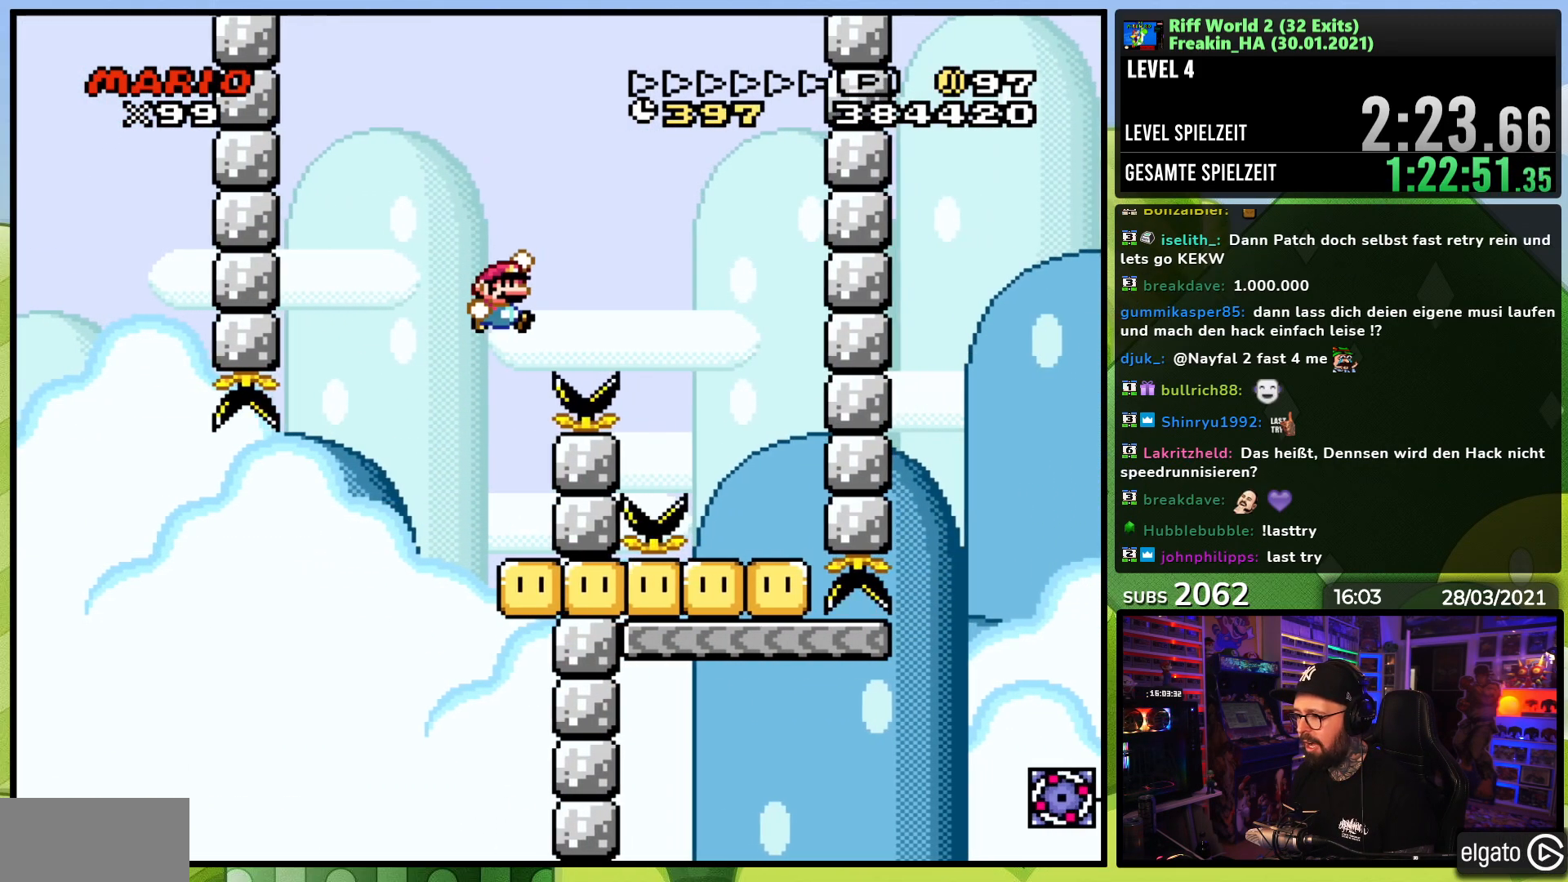
{"dt_ms": 500, "buttons": ["X", "DPAD_LEFT"], "events": [[217, "B", "up"], [450, "DPAD_DOWN", "down"], [450, "DPAD_RIGHT", "up"], [467, "DPAD_DOWN", "up"], [467, "DPAD_LEFT", "down"], [467, "X", "down"], [467, "Y", "up"]]}
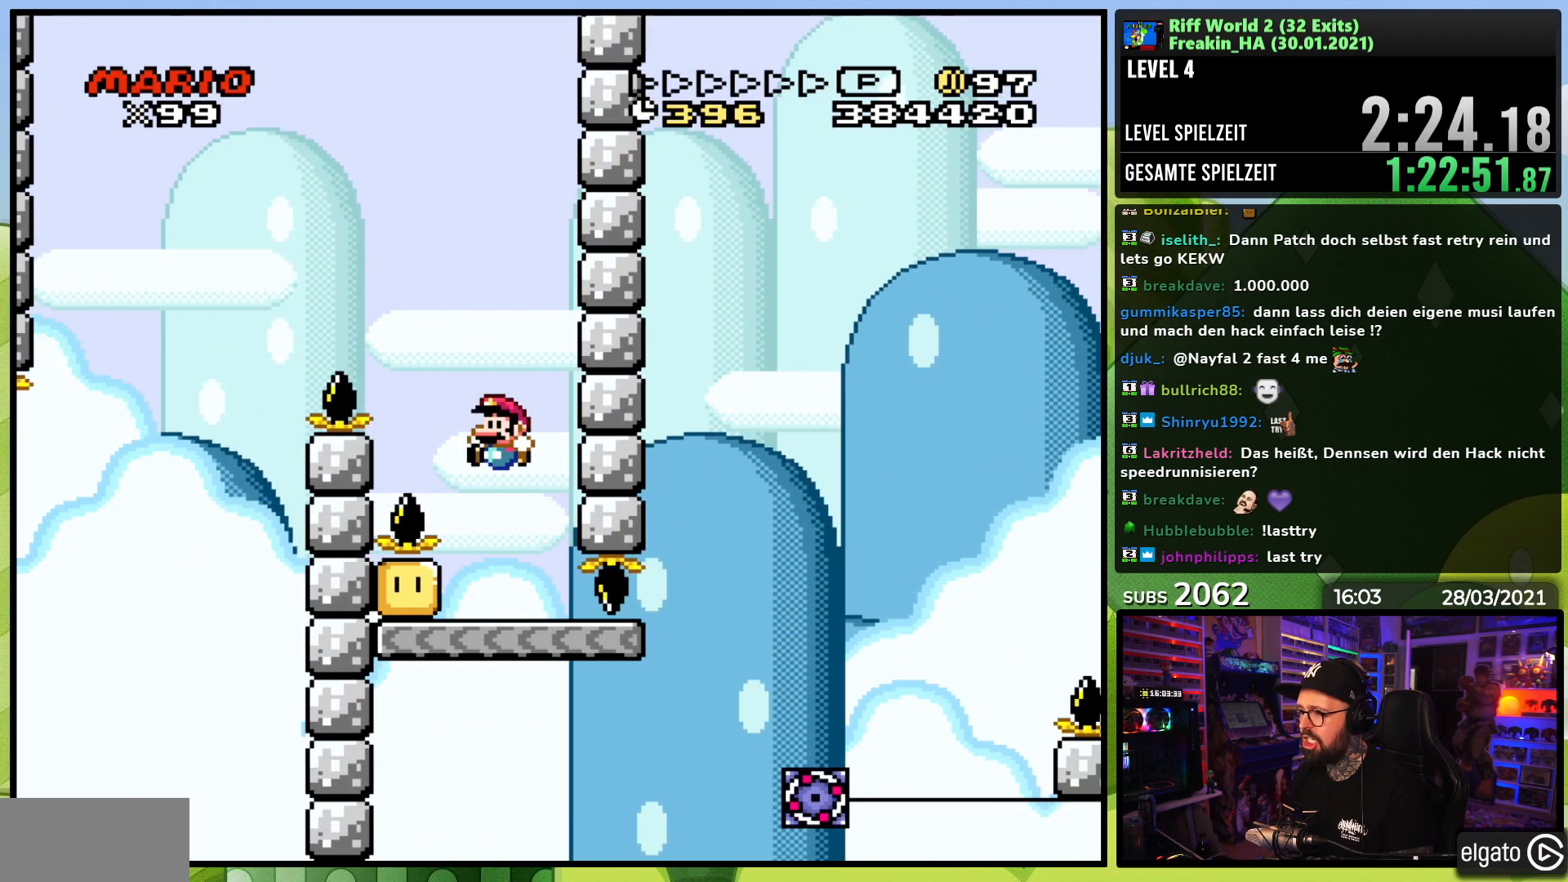
{"dt_ms": 500, "buttons": ["X"], "events": [[100, "DPAD_LEFT", "up"]]}
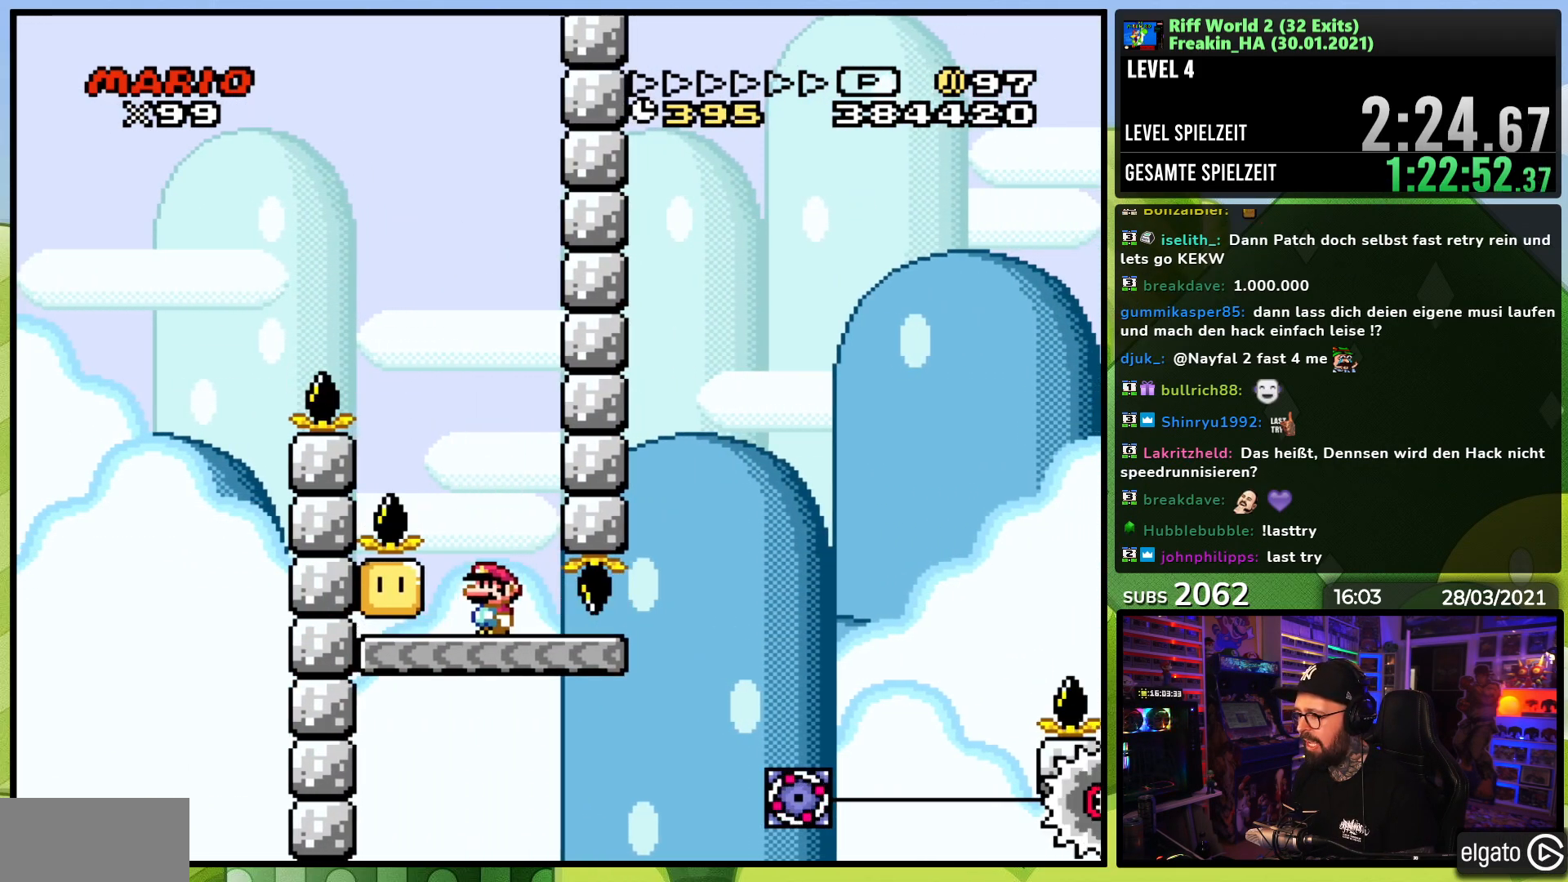
{"dt_ms": 500, "buttons": ["A", "X", "DPAD_RIGHT"], "events": [[33, "DPAD_RIGHT", "down"], [467, "A", "down"]]}
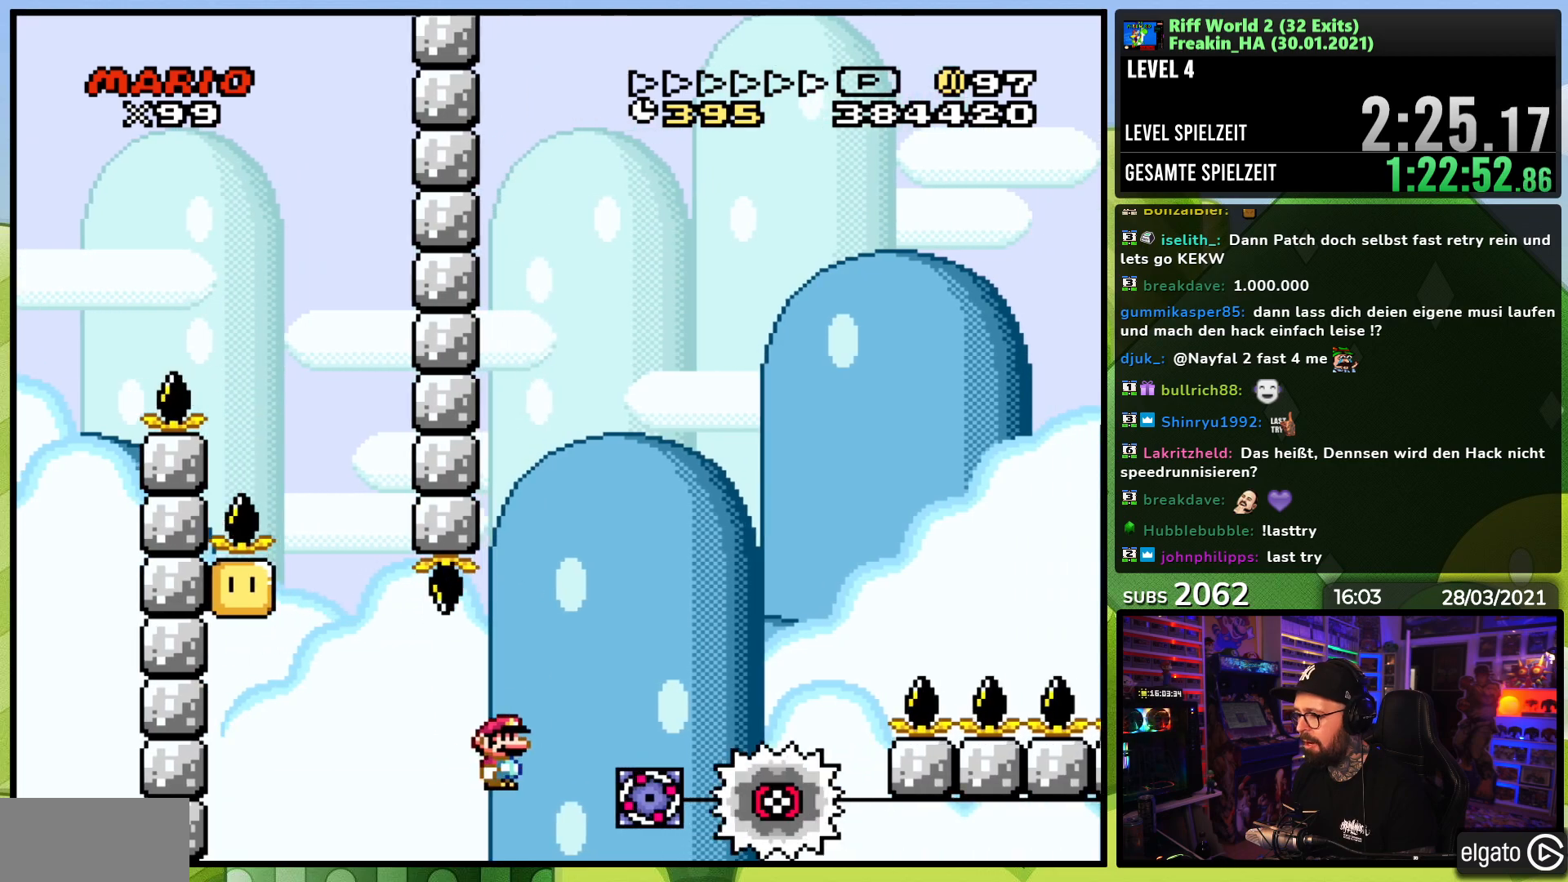
{"dt_ms": 500, "buttons": ["A", "X", "DPAD_LEFT"], "events": [[17, "X", "up"], [33, "X", "down"], [50, "A", "up"], [150, "A", "down"], [283, "A", "up"], [383, "A", "down"], [417, "DPAD_RIGHT", "up"], [433, "DPAD_LEFT", "down"]]}
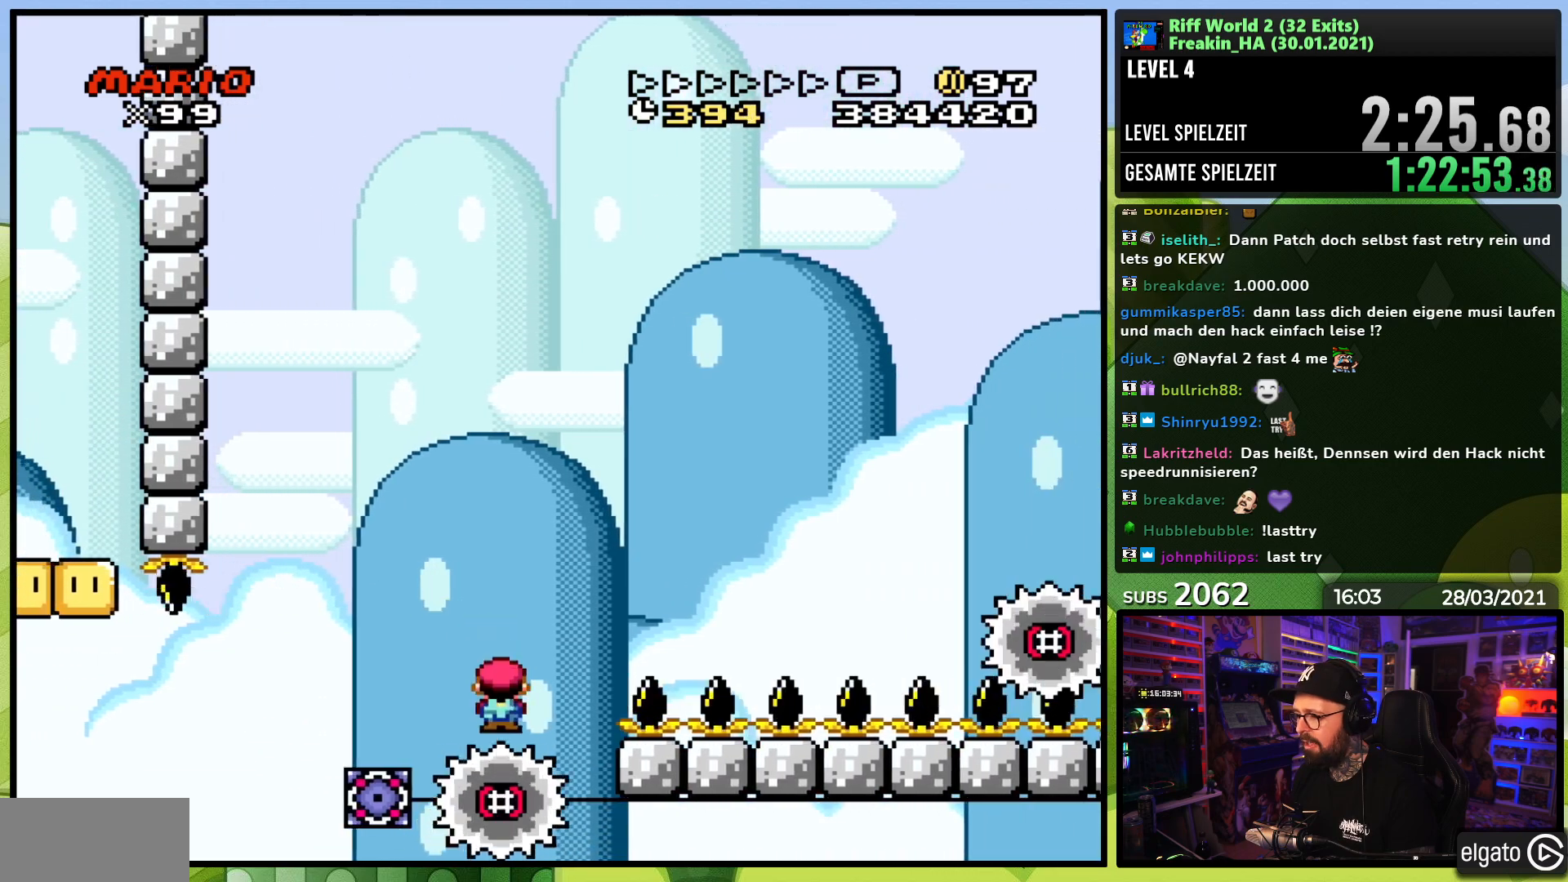
{"dt_ms": 500, "buttons": ["A", "X"], "events": [[17, "DPAD_UP", "down"], [33, "DPAD_LEFT", "up"], [67, "DPAD_RIGHT", "down"], [67, "DPAD_UP", "up"], [200, "DPAD_RIGHT", "up"], [317, "DPAD_RIGHT", "down"], [467, "DPAD_RIGHT", "up"]]}
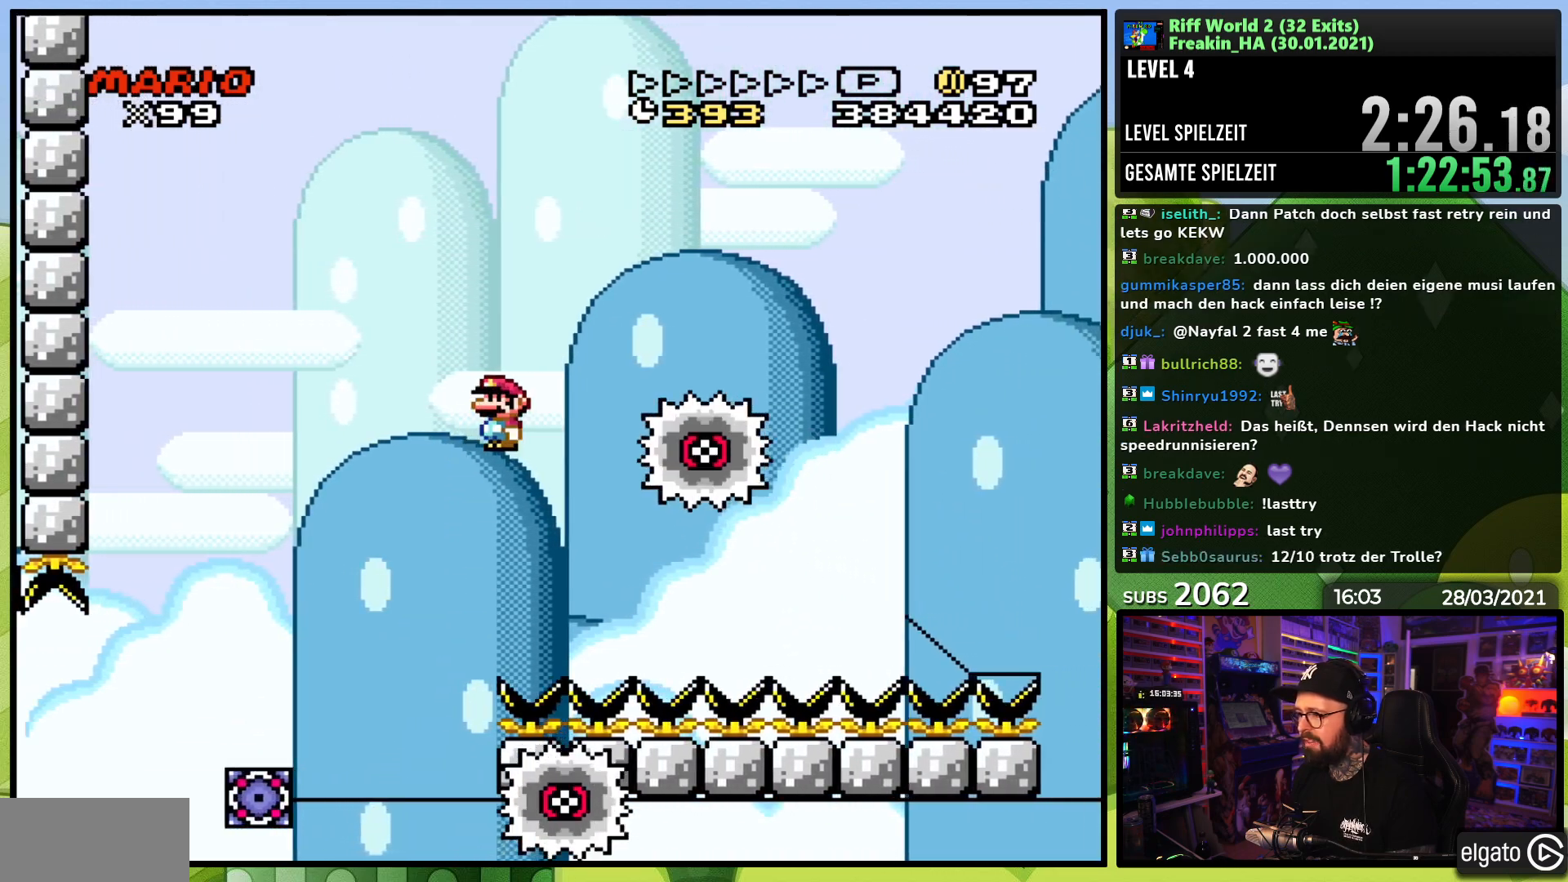
{"dt_ms": 500, "buttons": ["A", "X", "DPAD_RIGHT"], "events": [[50, "A", "up"], [83, "A", "down"], [133, "DPAD_RIGHT", "down"]]}
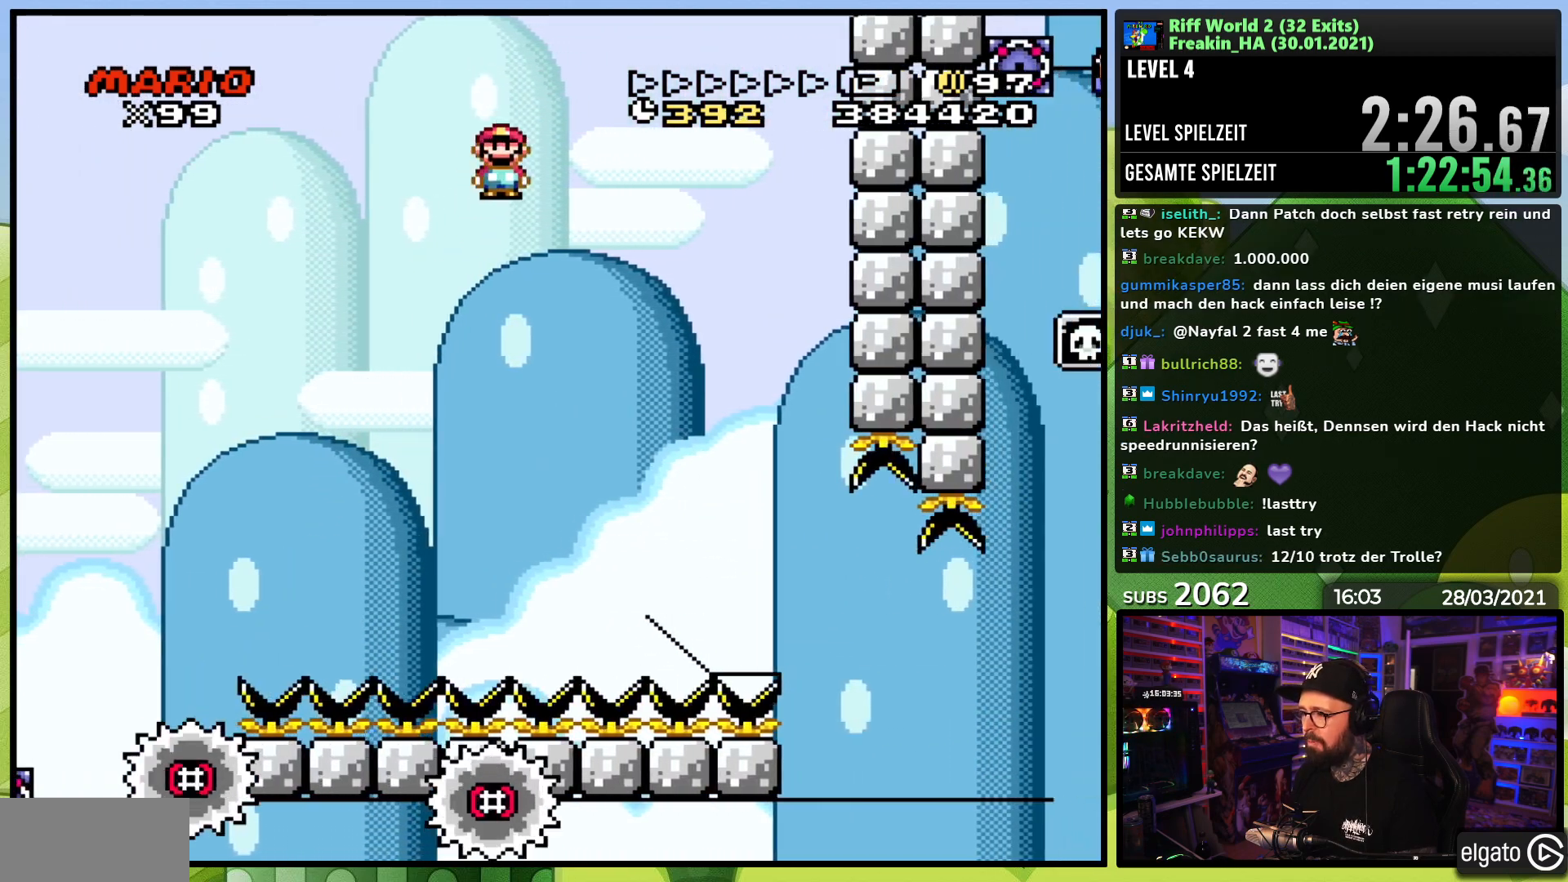
{"dt_ms": 500, "buttons": ["A", "X"], "events": [[200, "DPAD_RIGHT", "up"], [217, "DPAD_LEFT", "down"], [300, "DPAD_LEFT", "up"], [300, "DPAD_RIGHT", "down"], [433, "DPAD_RIGHT", "up"]]}
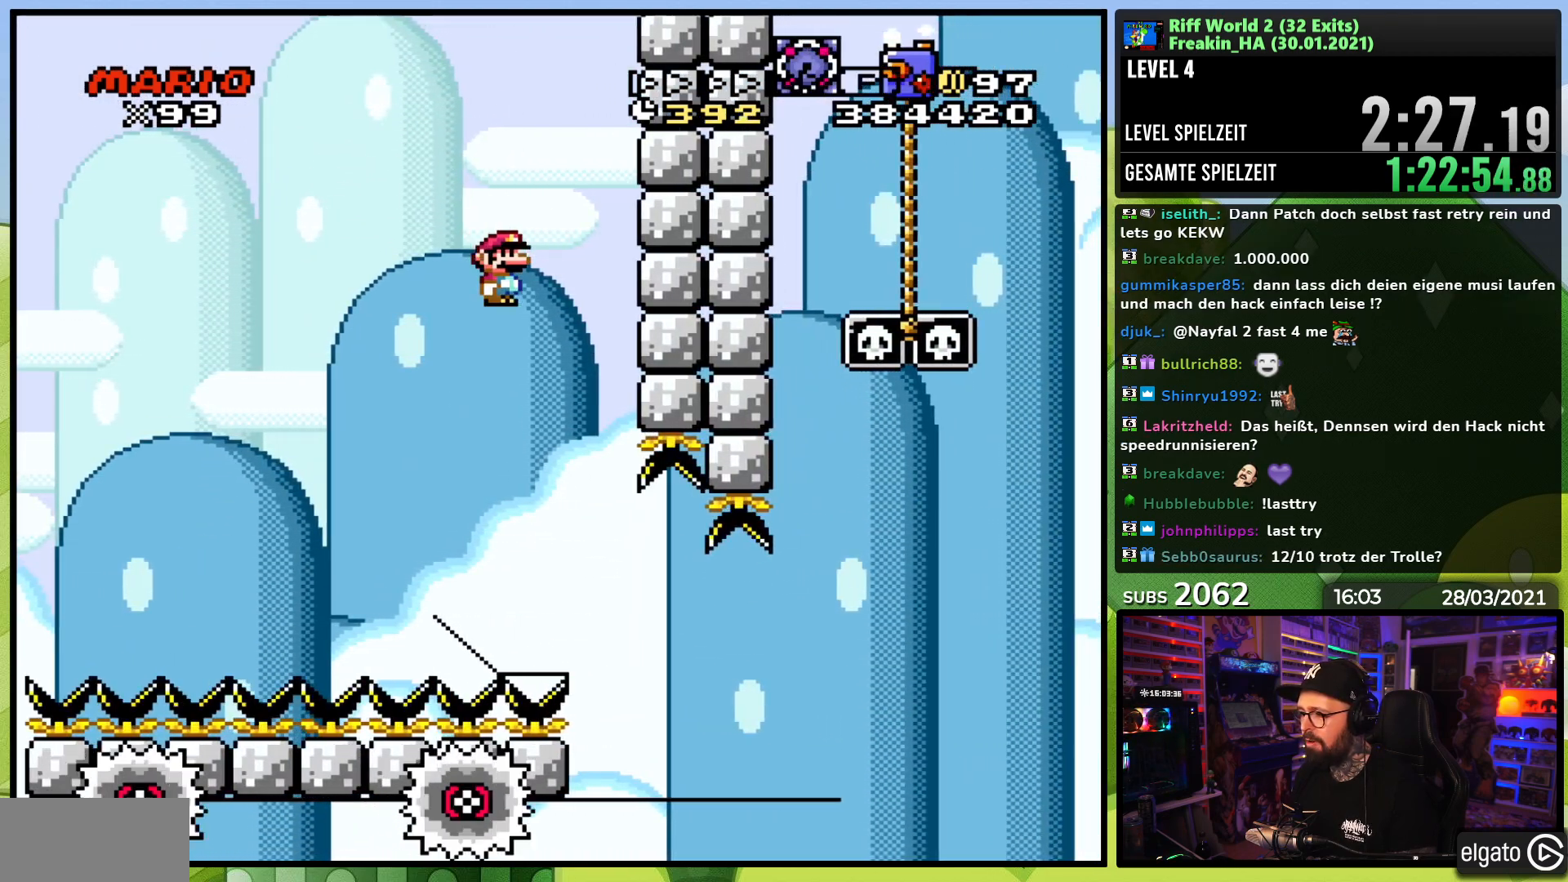
{"dt_ms": 500, "buttons": ["X", "DPAD_RIGHT"], "events": [[83, "X", "up"], [100, "X", "down"], [167, "A", "up"], [400, "DPAD_LEFT", "down"], [483, "DPAD_LEFT", "up"], [500, "DPAD_RIGHT", "down"]]}
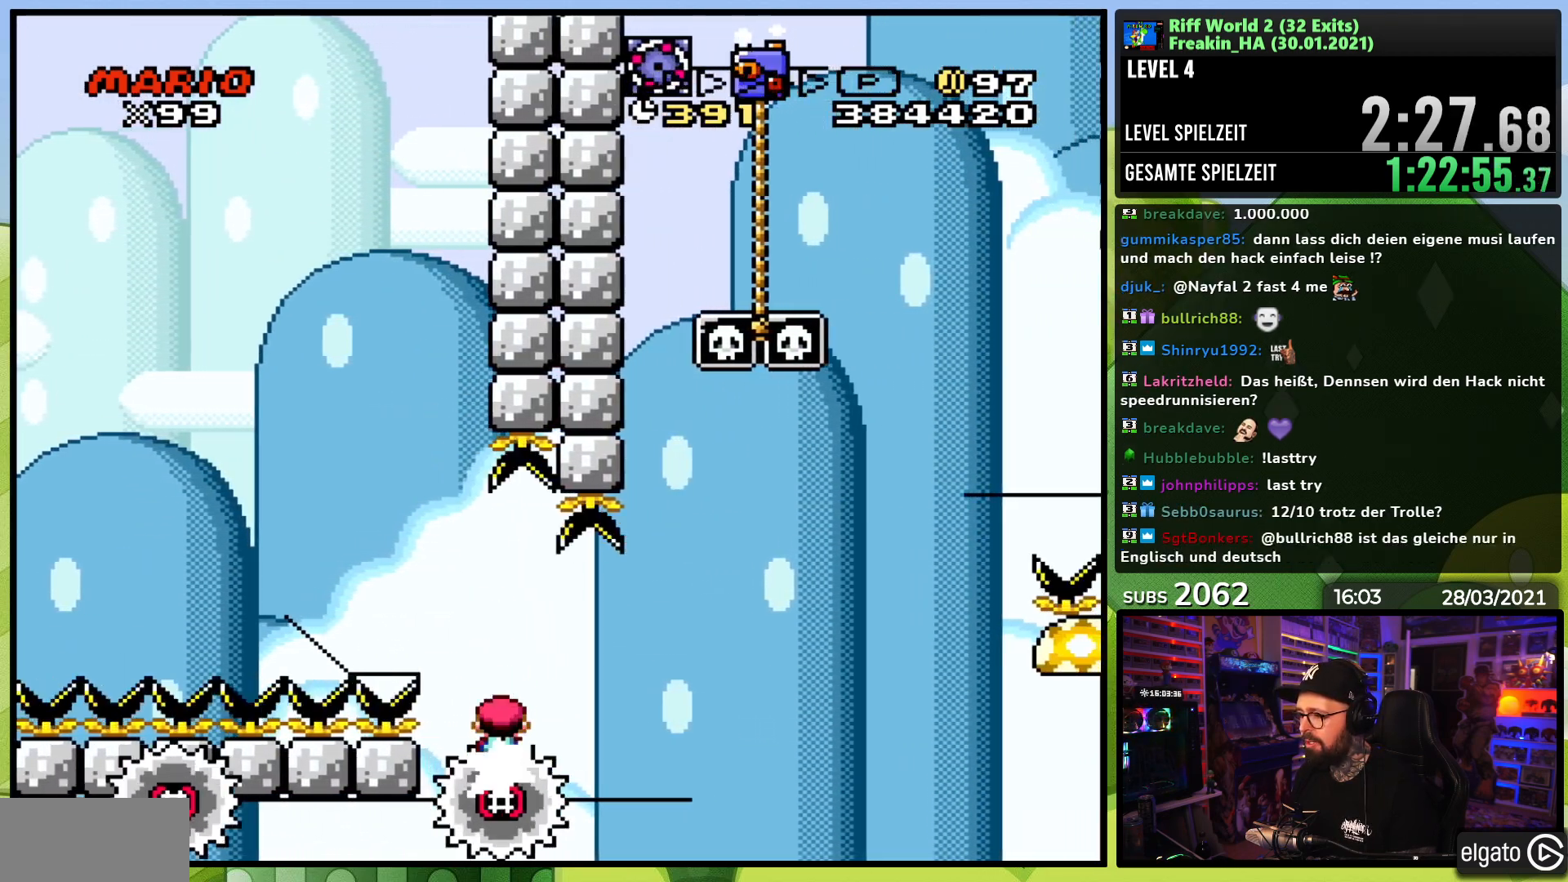
{"dt_ms": 500, "buttons": ["A", "X"], "events": [[433, "DPAD_RIGHT", "up"], [483, "A", "down"]]}
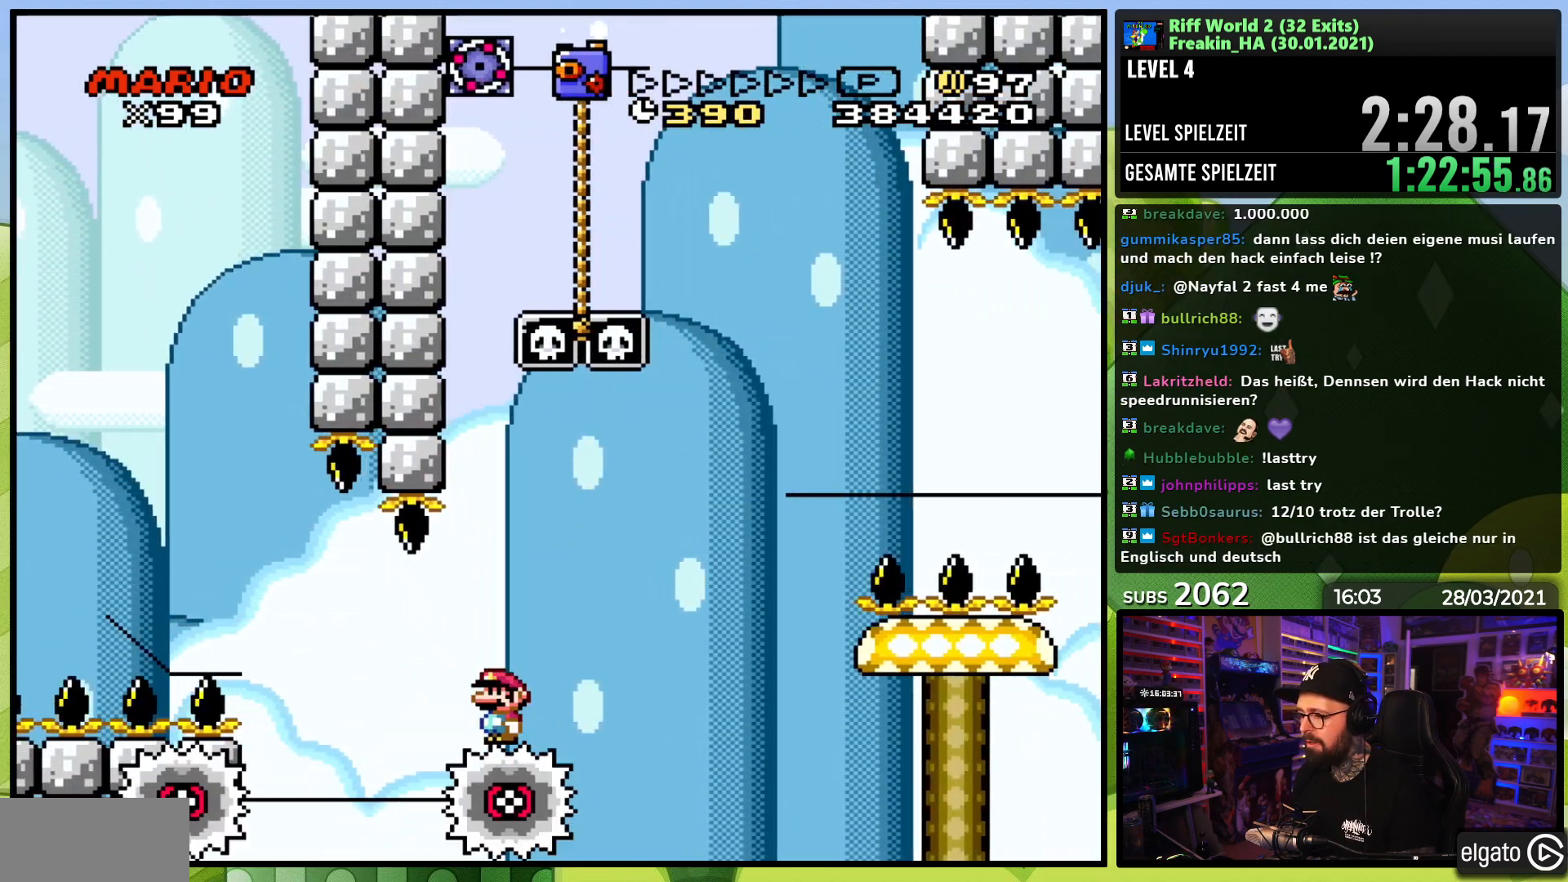
{"dt_ms": 1000, "buttons": ["A", "X", "DPAD_RIGHT"], "events": [[67, "DPAD_LEFT", "down"], [150, "A", "up"], [183, "DPAD_LEFT", "up"], [233, "A", "down"], [333, "X", "up"], [350, "X", "down"], [450, "DPAD_LEFT", "down"], [583, "DPAD_LEFT", "up"], [683, "DPAD_RIGHT", "down"]]}
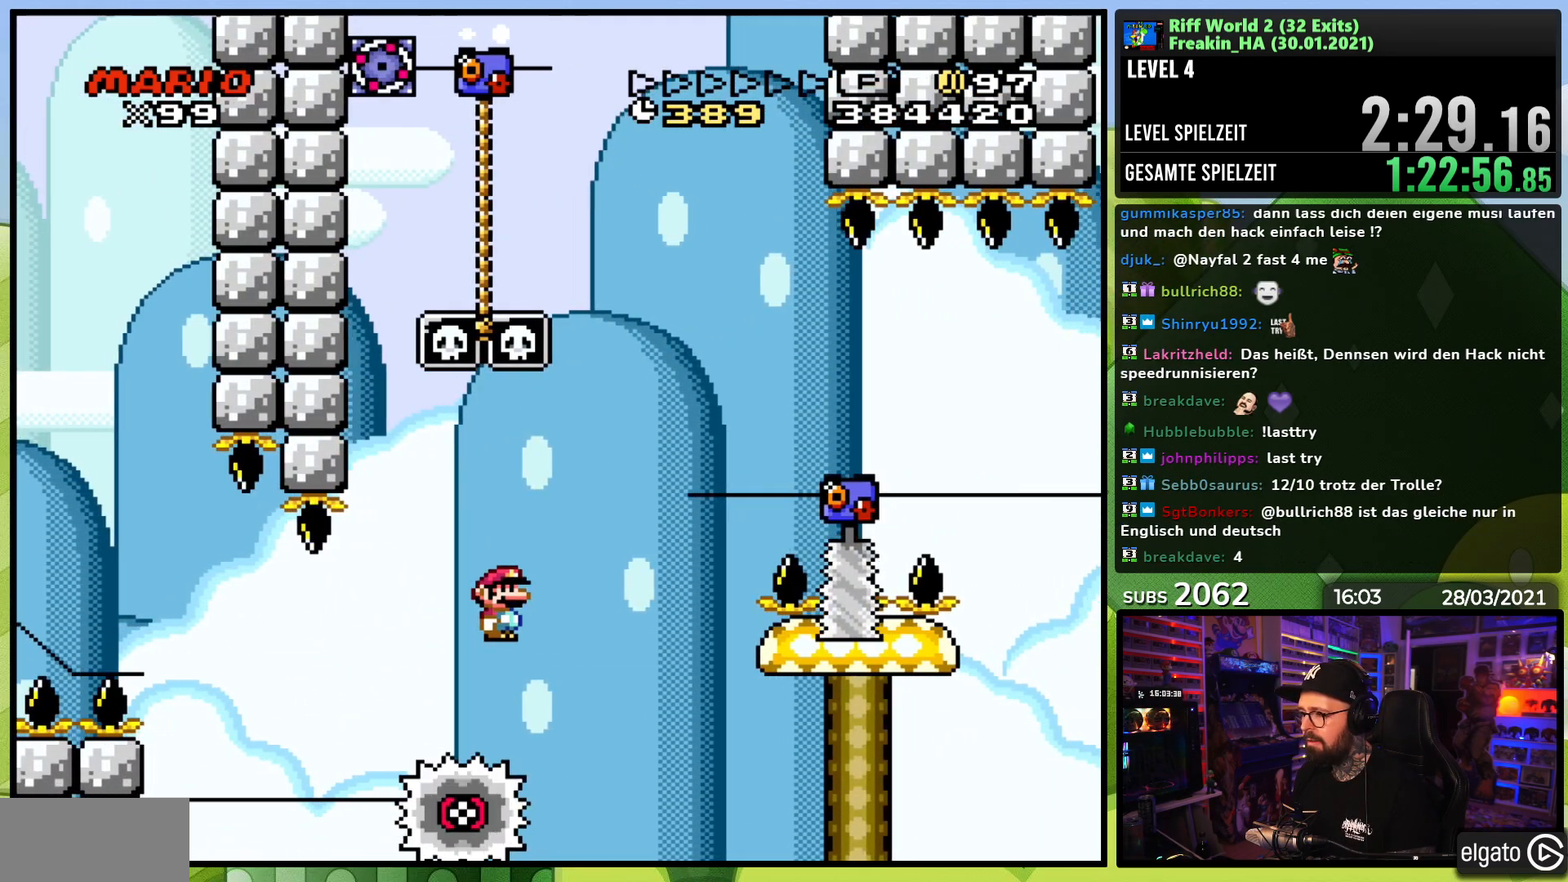
{"dt_ms": 1000, "buttons": ["Y", "DPAD_UP"]}
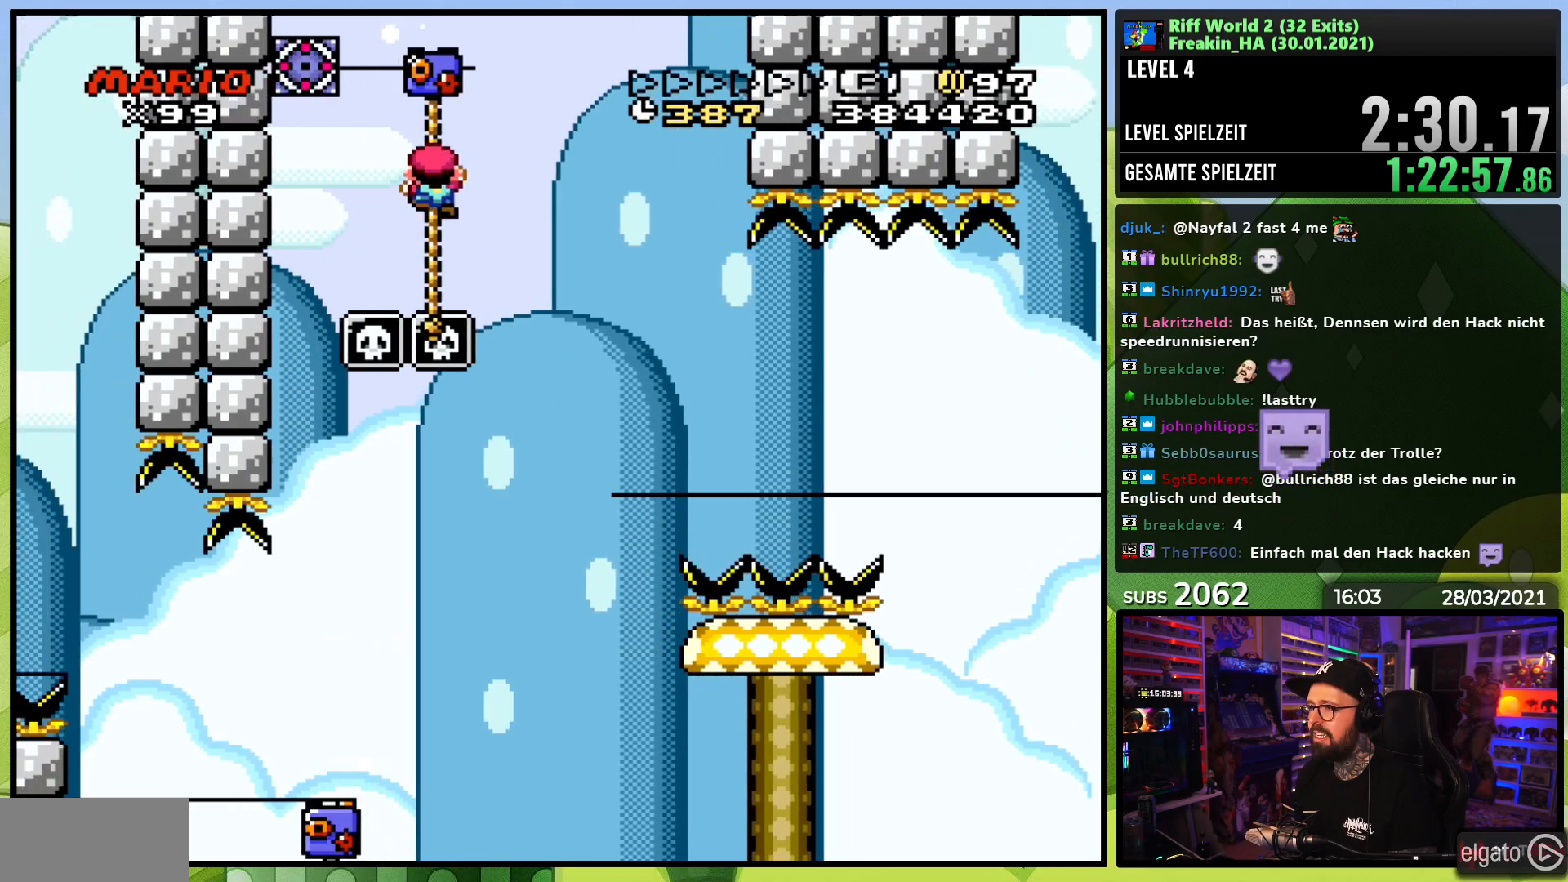
{"dt_ms": 500, "buttons": ["Y"], "events": [[217, "DPAD_UP", "up"]]}
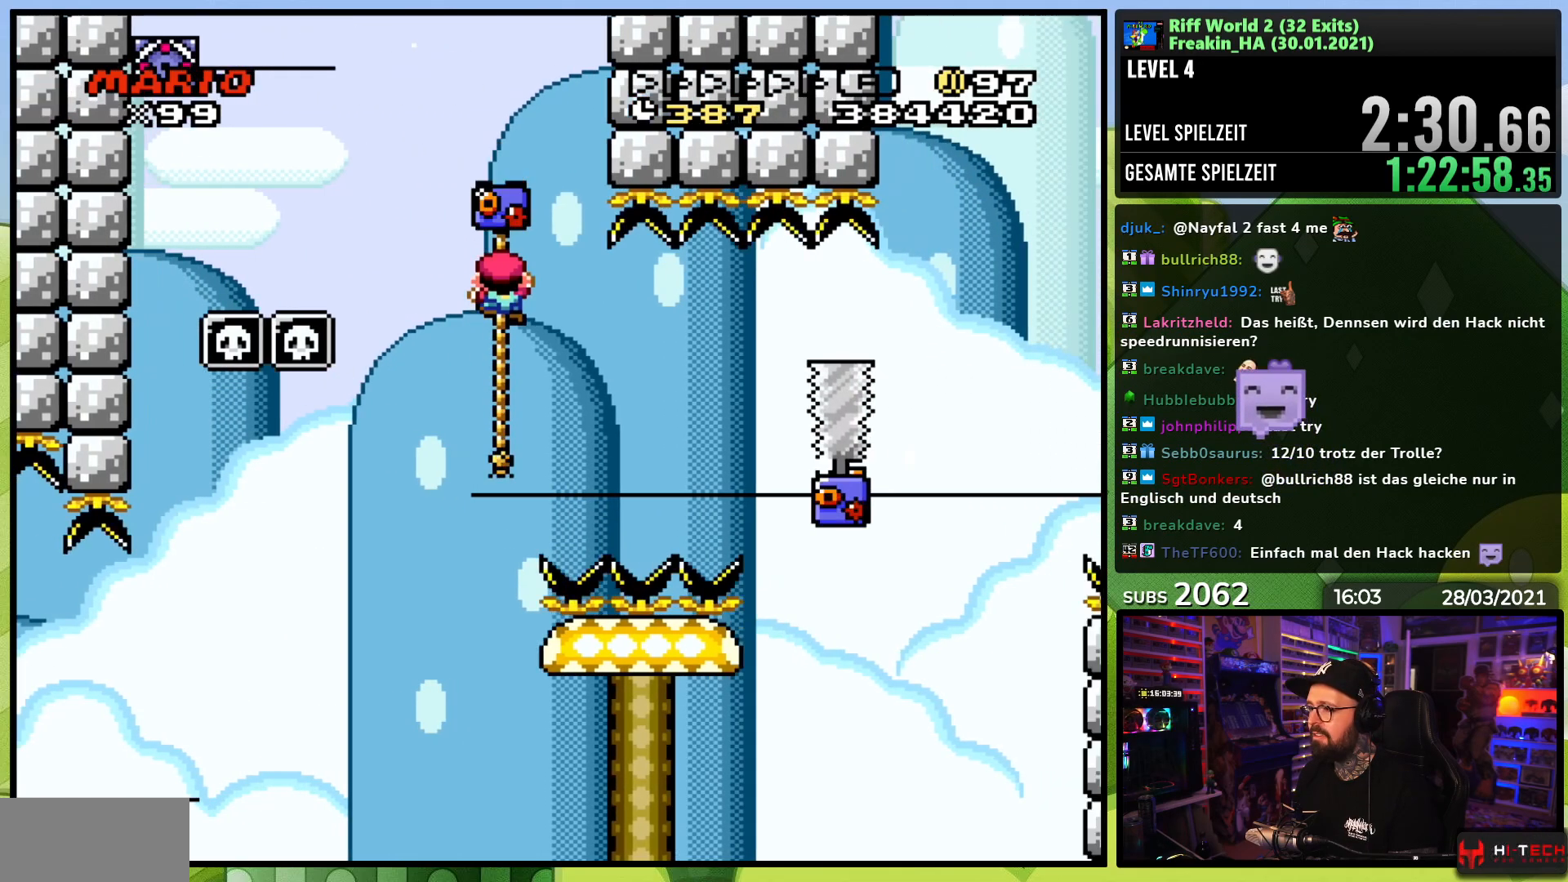
{"dt_ms": 500, "buttons": ["B", "Y", "DPAD_RIGHT"], "events": [[217, "B", "down"], [217, "DPAD_RIGHT", "down"], [250, "B", "up"], [417, "B", "down"]]}
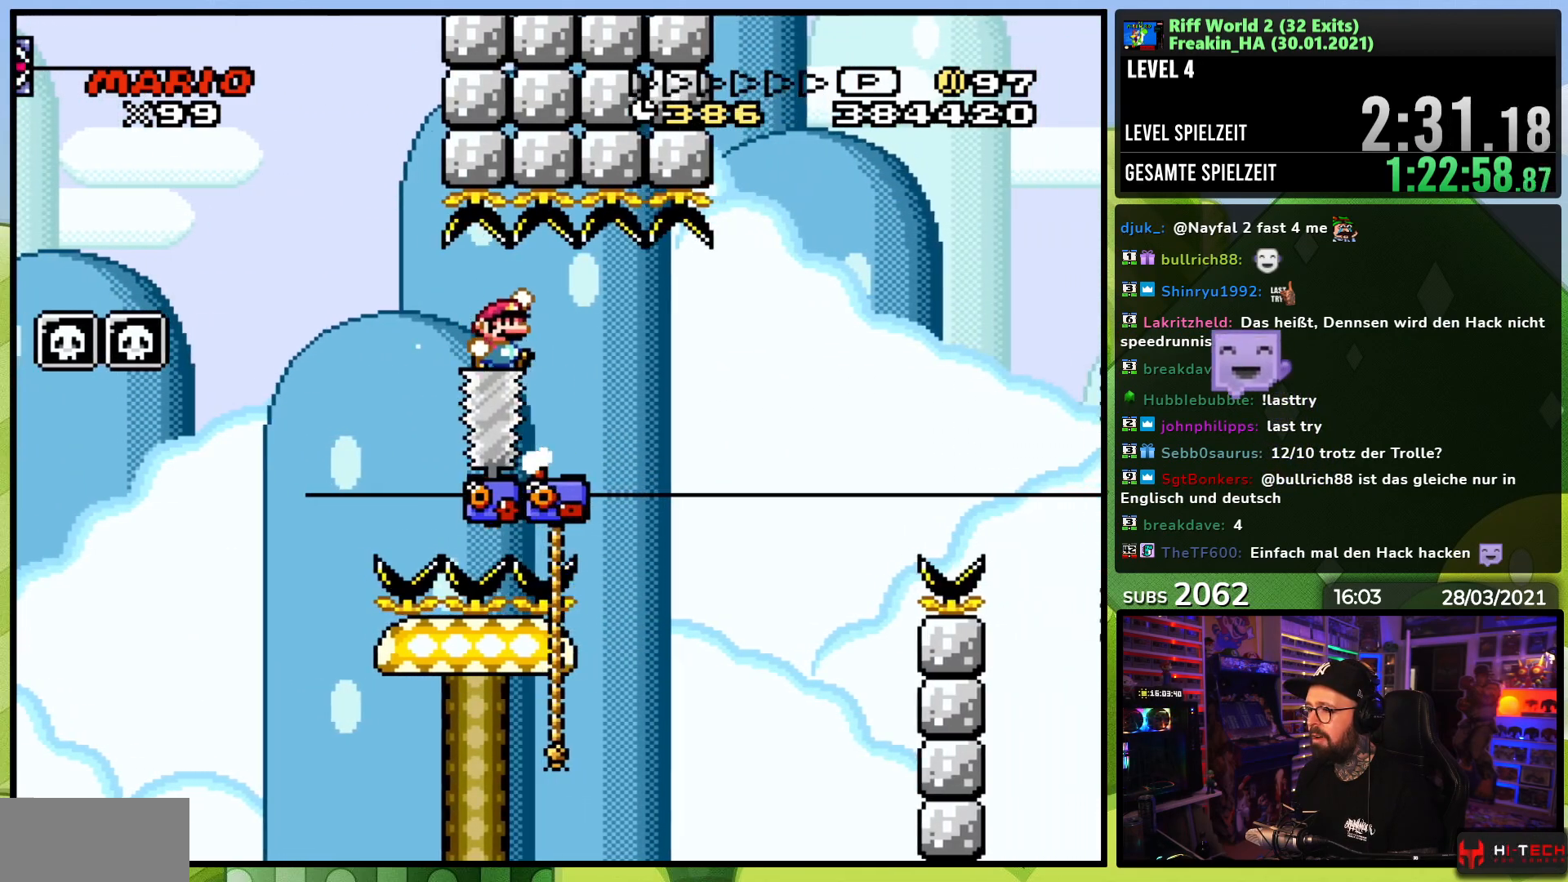
{"dt_ms": 500, "buttons": ["Y", "DPAD_DOWN"], "events": [[67, "B", "up"], [183, "DPAD_RIGHT", "up"], [183, "DPAD_UP", "down"], [217, "DPAD_LEFT", "down"], [317, "DPAD_LEFT", "up"], [400, "DPAD_UP", "up"], [417, "DPAD_RIGHT", "down"], [450, "DPAD_DOWN", "down"], [500, "DPAD_RIGHT", "up"]]}
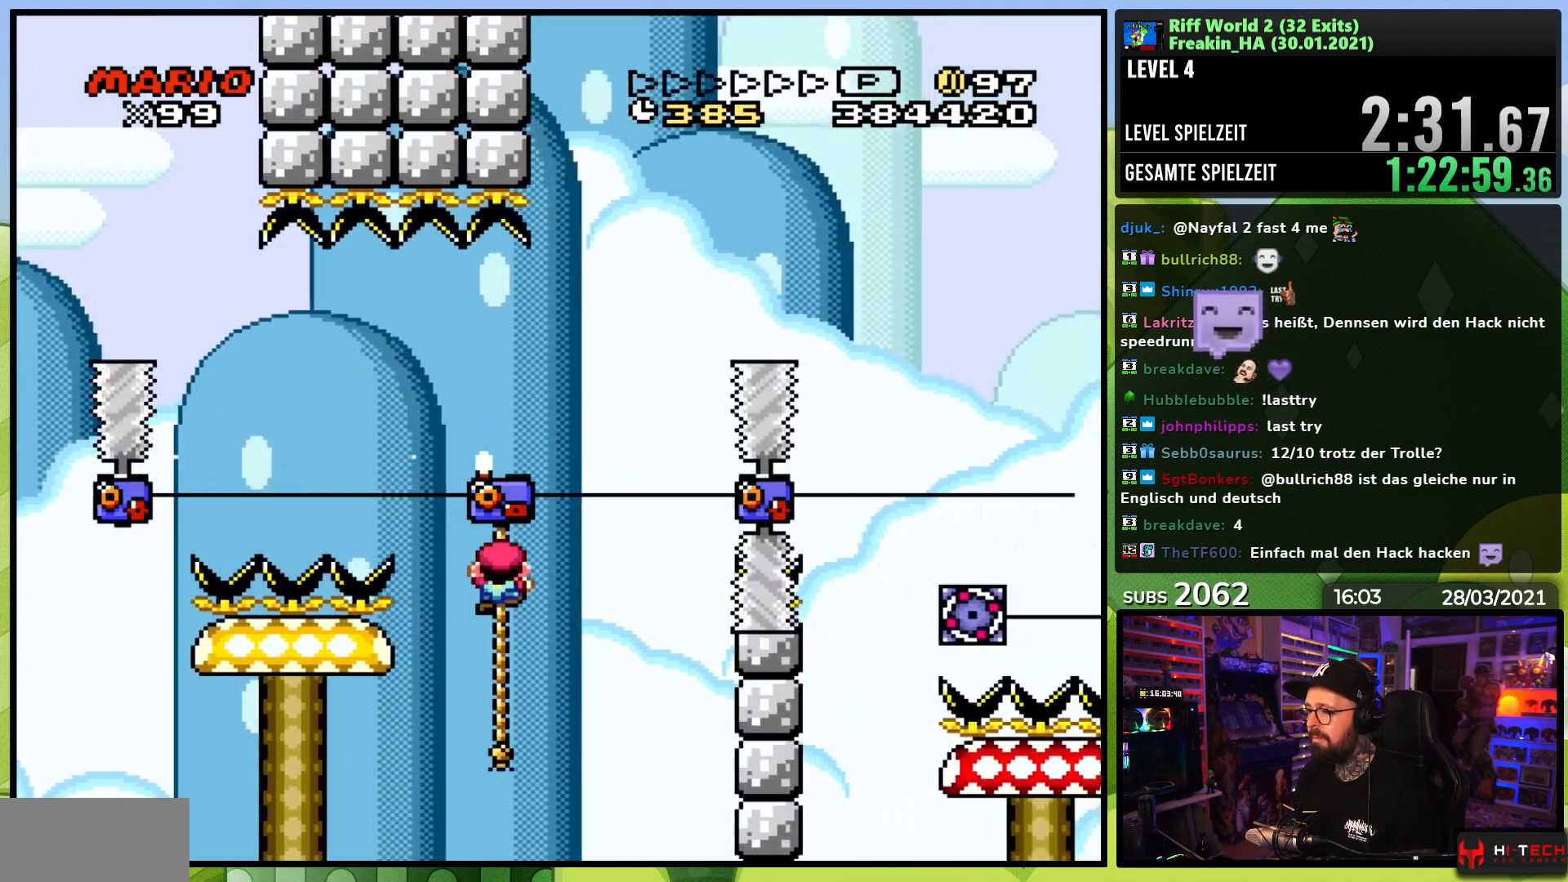
{"dt_ms": 500, "buttons": ["Y", "DPAD_UP"], "events": [[417, "DPAD_DOWN", "up"], [467, "DPAD_UP", "down"]]}
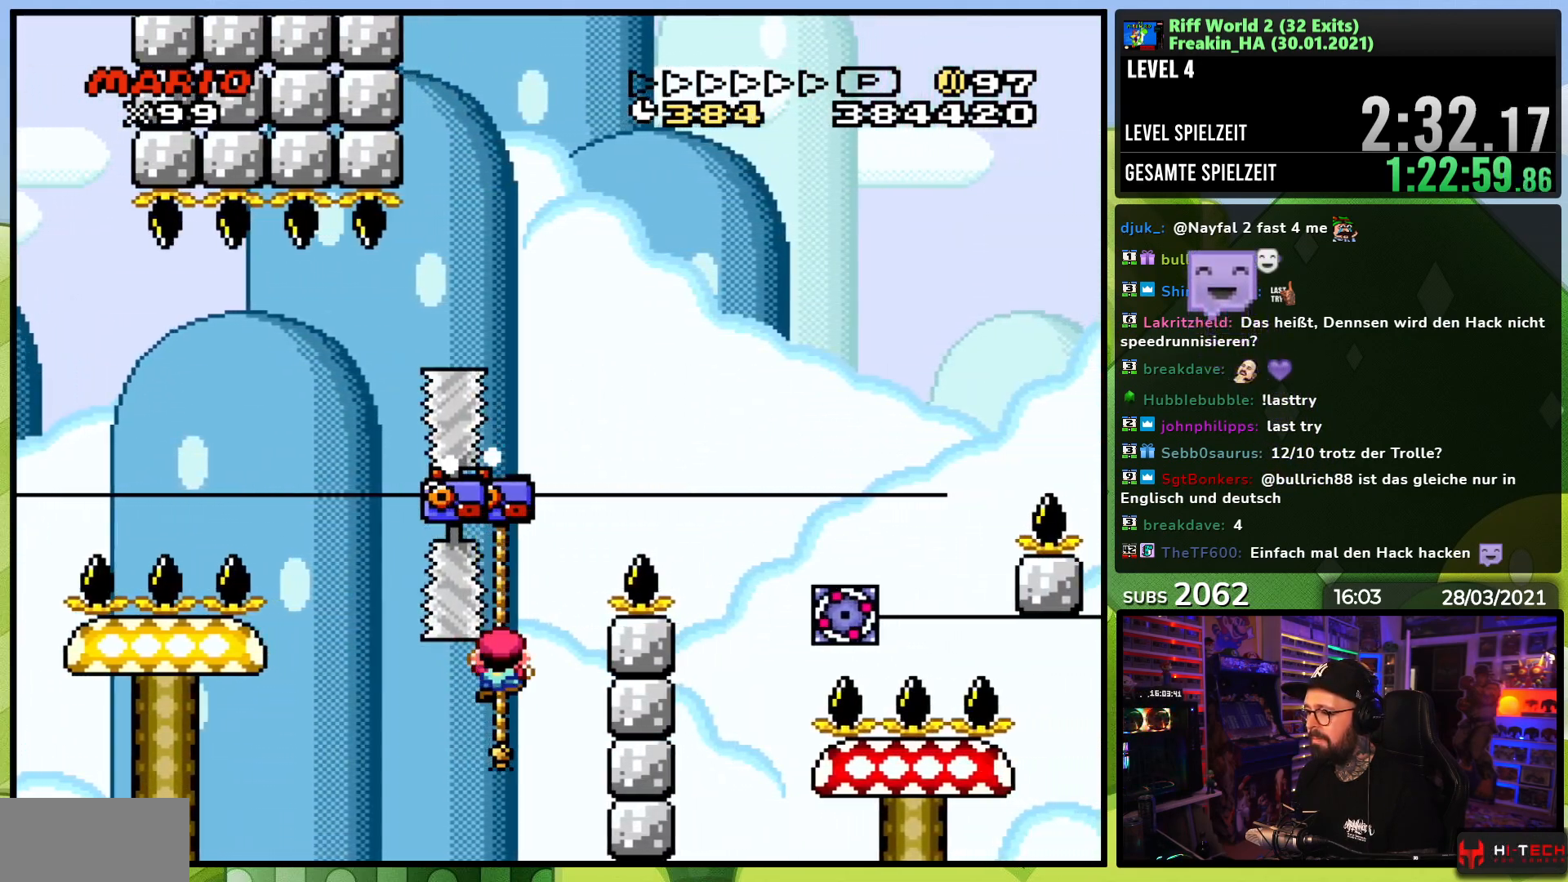
{"dt_ms": 500, "buttons": ["B", "Y", "DPAD_RIGHT"], "events": [[67, "B", "down"], [100, "DPAD_UP", "up"], [167, "DPAD_RIGHT", "down"], [217, "B", "up"], [300, "B", "down"]]}
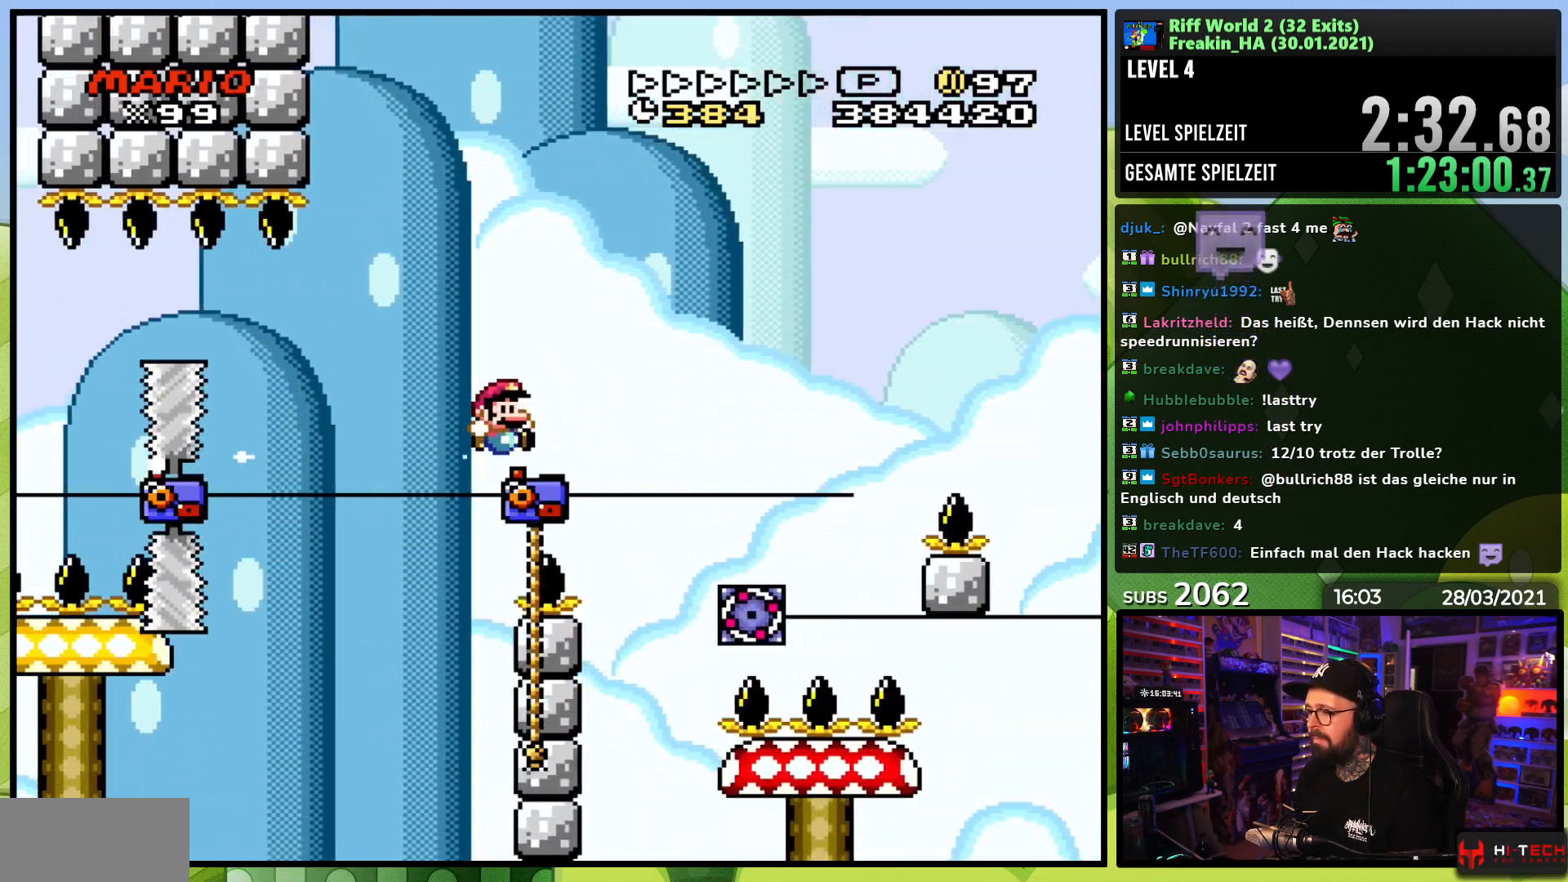
{"dt_ms": 500, "buttons": ["Y", "DPAD_UP"], "events": [[133, "DPAD_RIGHT", "up"], [167, "DPAD_LEFT", "down"], [217, "DPAD_UP", "down"], [300, "DPAD_LEFT", "up"], [317, "B", "up"]]}
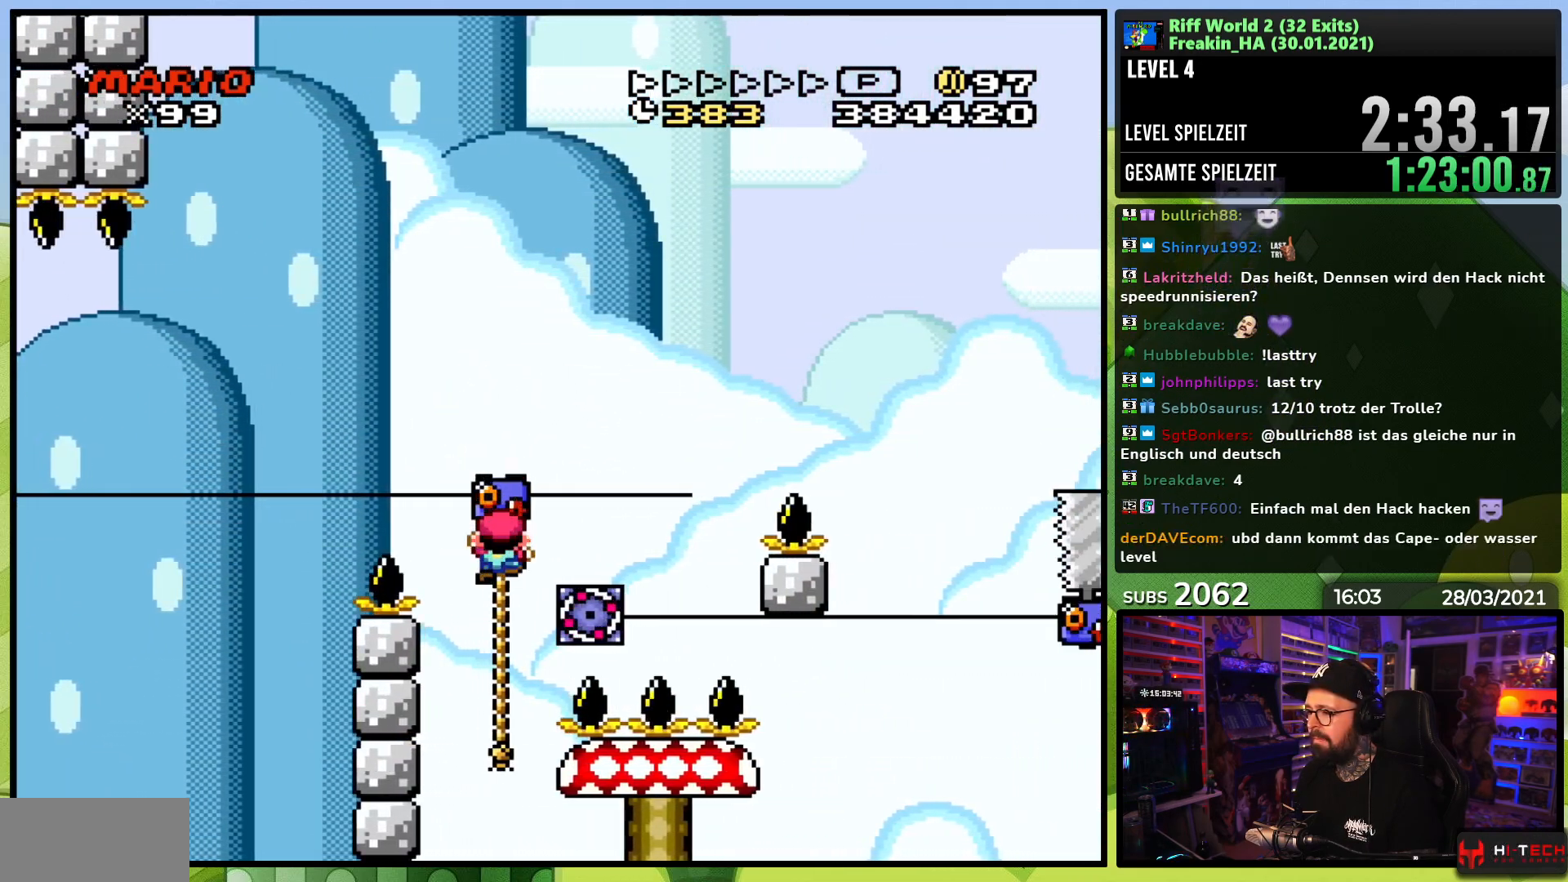
{"dt_ms": 500, "buttons": ["B", "Y", "DPAD_RIGHT"], "events": [[17, "DPAD_UP", "up"], [133, "DPAD_RIGHT", "down"], [283, "B", "down"]]}
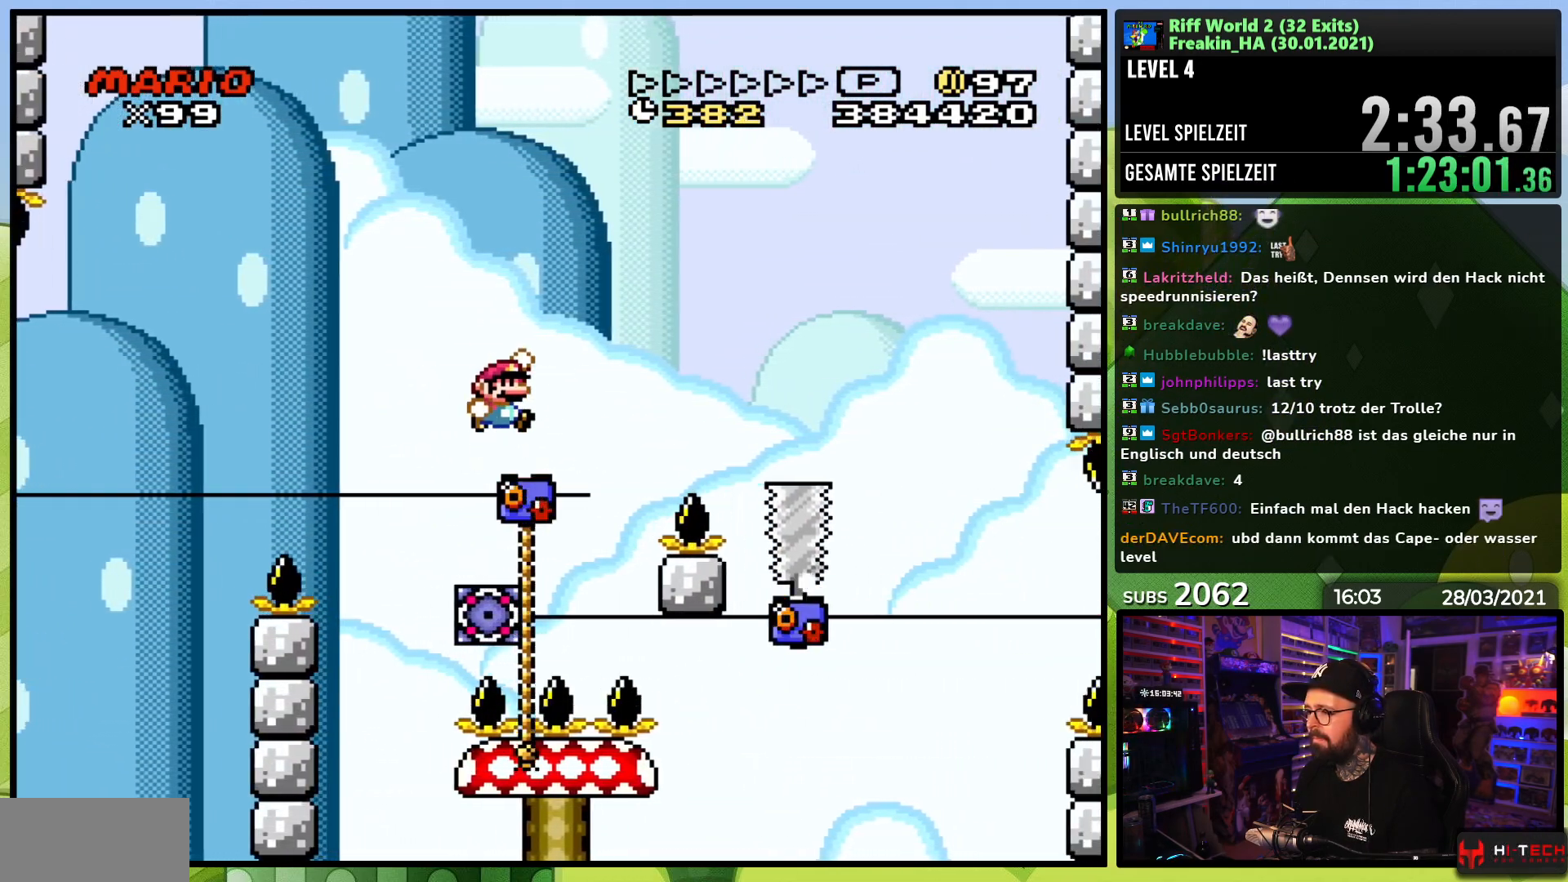
{"dt_ms": 1000, "buttons": ["Y"], "events": [[83, "DPAD_LEFT", "down"], [100, "DPAD_LEFT", "up"], [500, "DPAD_LEFT", "down"], [500, "DPAD_RIGHT", "up"], [583, "DPAD_UP", "down"], [617, "DPAD_LEFT", "up"], [633, "DPAD_UP", "up"], [650, "DPAD_RIGHT", "down"], [800, "DPAD_RIGHT", "up"], [800, "DPAD_UP", "down"], [817, "DPAD_LEFT", "down"], [917, "DPAD_LEFT", "up"], [950, "B", "up"], [1000, "DPAD_UP", "up"]]}
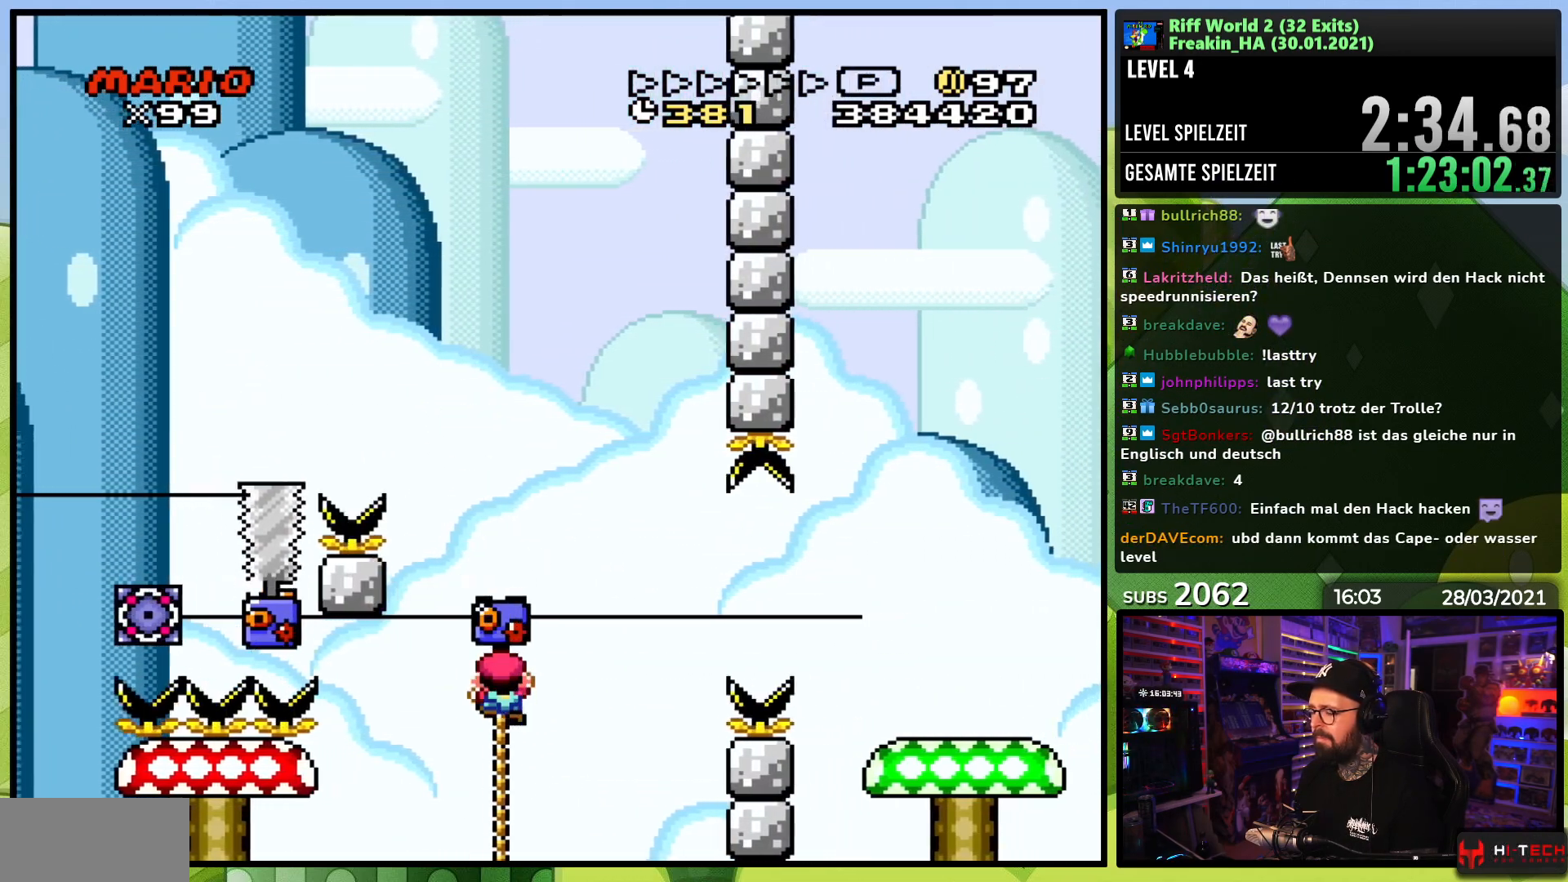
{"dt_ms": 500, "buttons": ["Y", "DPAD_RIGHT"], "events": [[417, "DPAD_RIGHT", "down"], [433, "B", "down"], [467, "B", "up"]]}